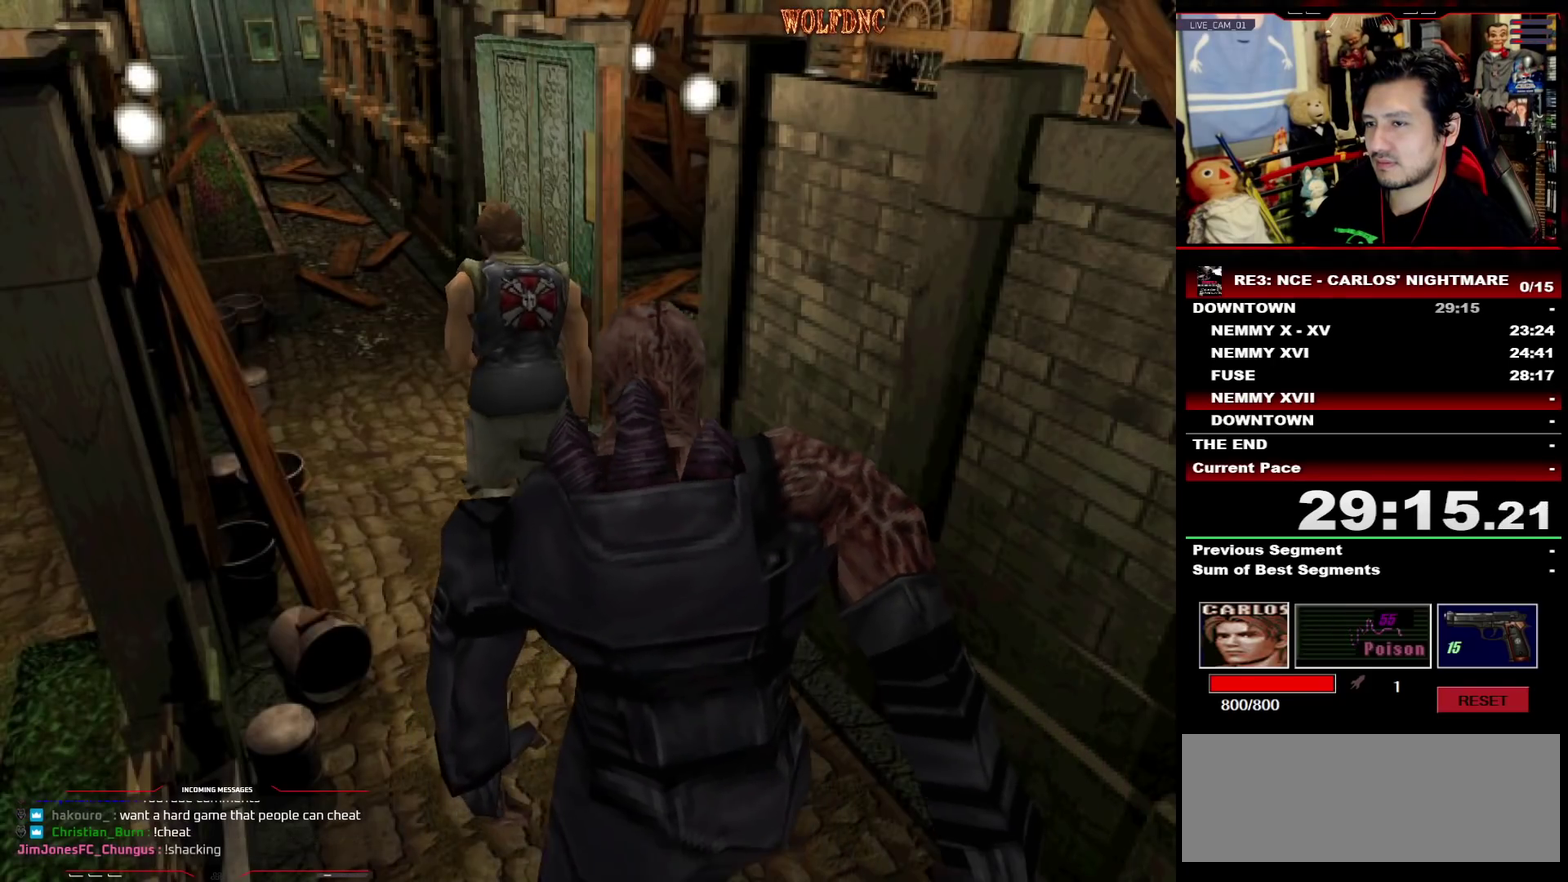
Gameplay with a controller (PlayStation layout); each line is a JSON object with the inputs held at the frame after it. "events" lists button and stick changes between this image and that frame as [ms after this image, input, new state], when the widget could be followed in between. Not read: L3 R3.
{"buttons": ["DPAD_UP"], "events": [[117, "DPAD_LEFT", "down"], [167, "DPAD_UP", "down"], [217, "SQUARE", "down"], [300, "DPAD_LEFT", "up"], [350, "DPAD_UP", "up"], [400, "SQUARE", "up"], [500, "DPAD_UP", "down"]]}
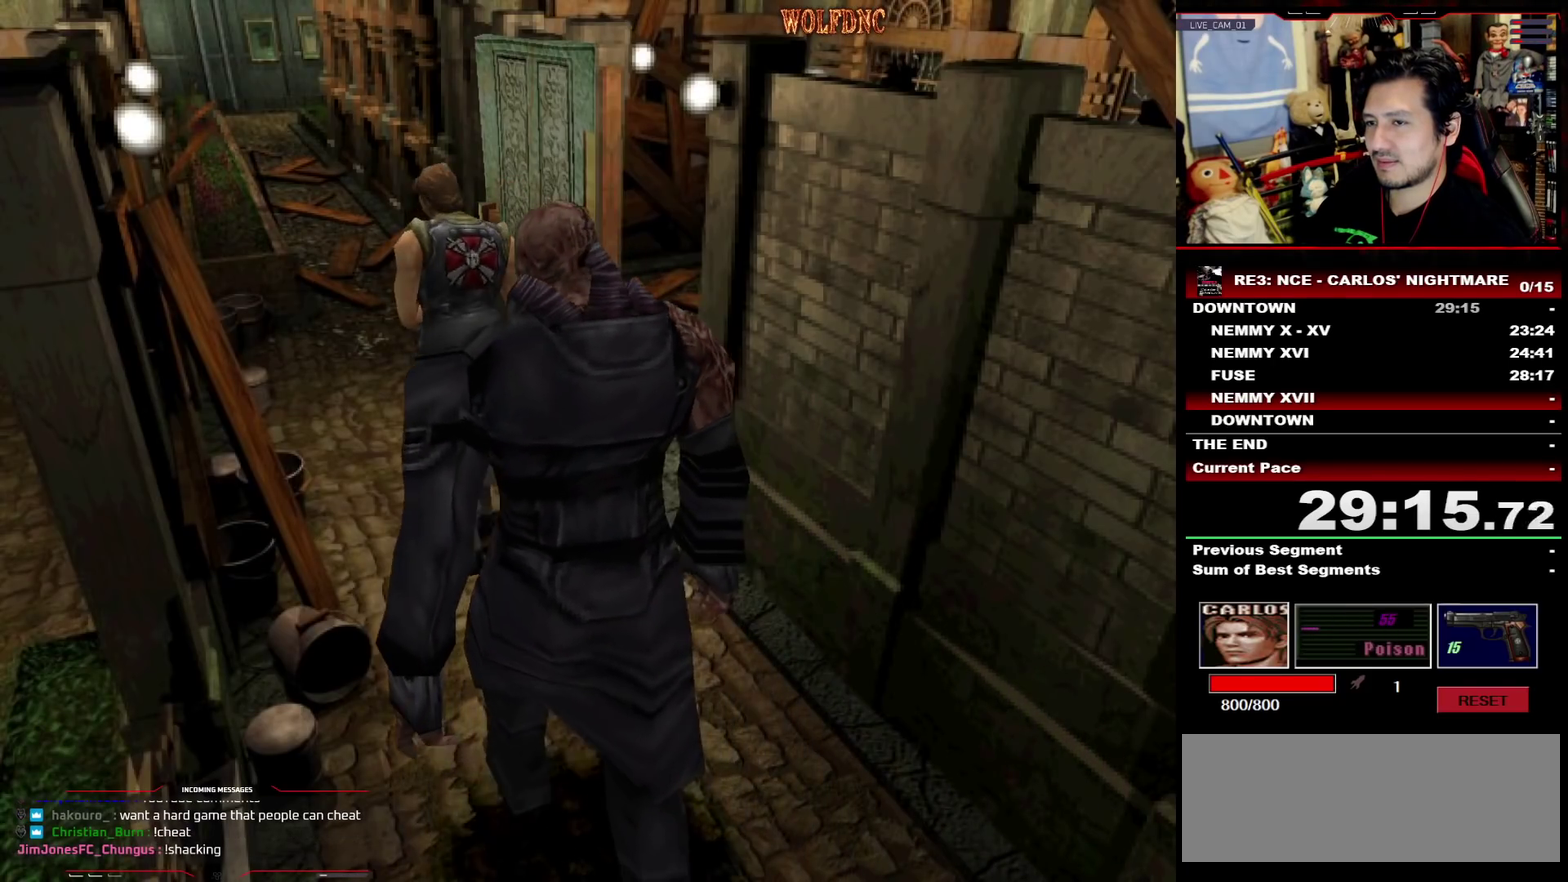
{"buttons": ["SQUARE", "DPAD_UP"], "events": [[33, "SQUARE", "down"], [233, "DPAD_UP", "up"], [233, "SQUARE", "up"], [317, "DPAD_UP", "down"], [367, "SQUARE", "down"]]}
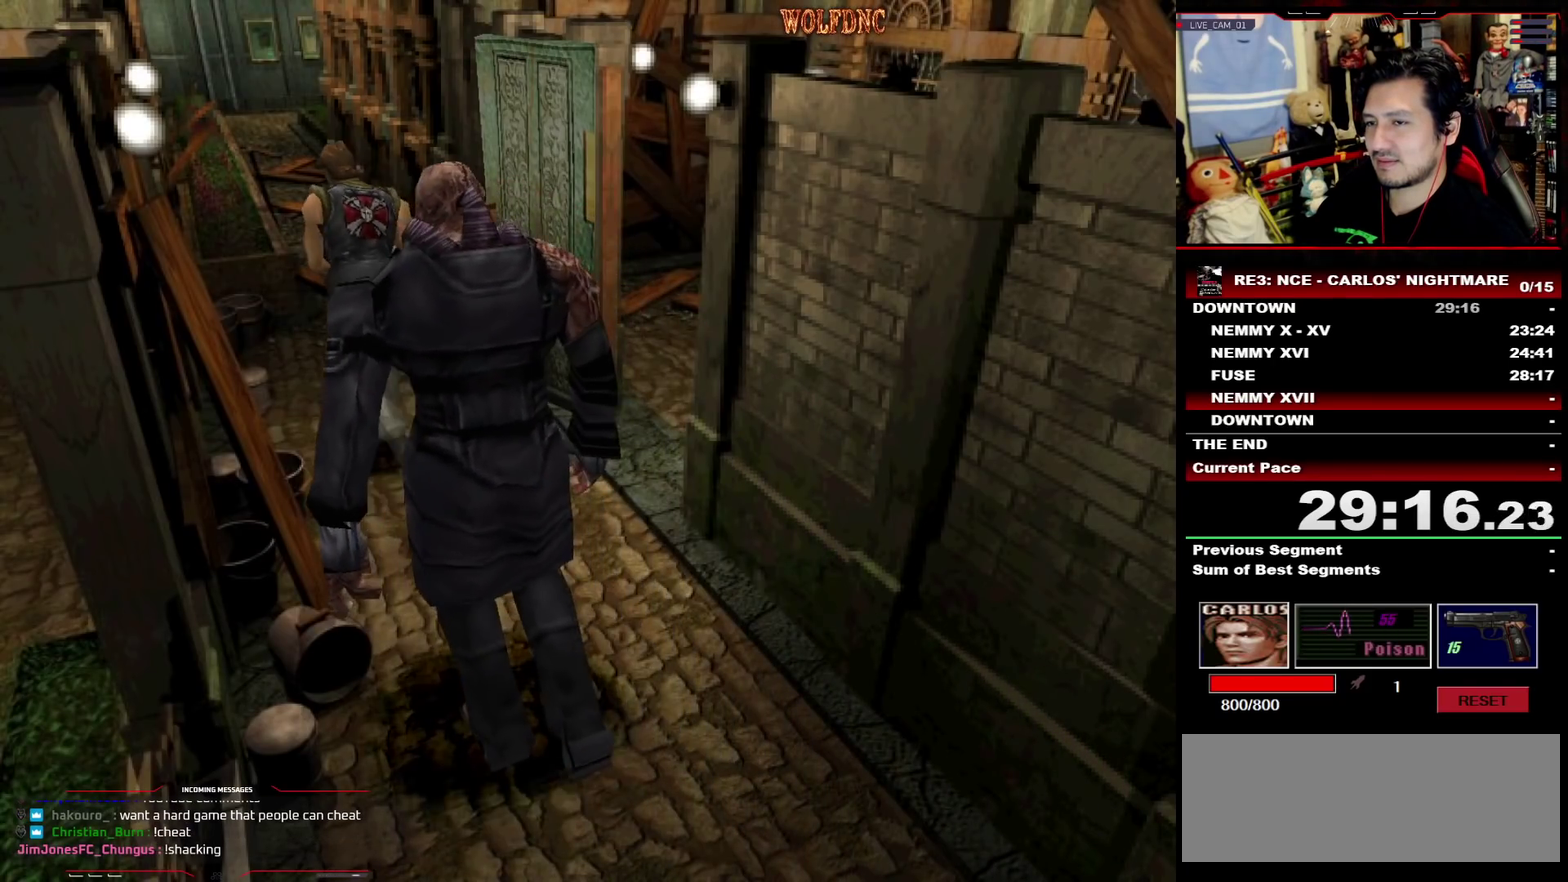
{"buttons": ["SQUARE", "DPAD_UP"], "events": [[17, "DPAD_UP", "up"], [17, "SQUARE", "up"], [100, "DPAD_UP", "down"], [100, "SQUARE", "down"], [300, "DPAD_UP", "up"], [300, "SQUARE", "up"], [383, "DPAD_UP", "down"], [383, "SQUARE", "down"]]}
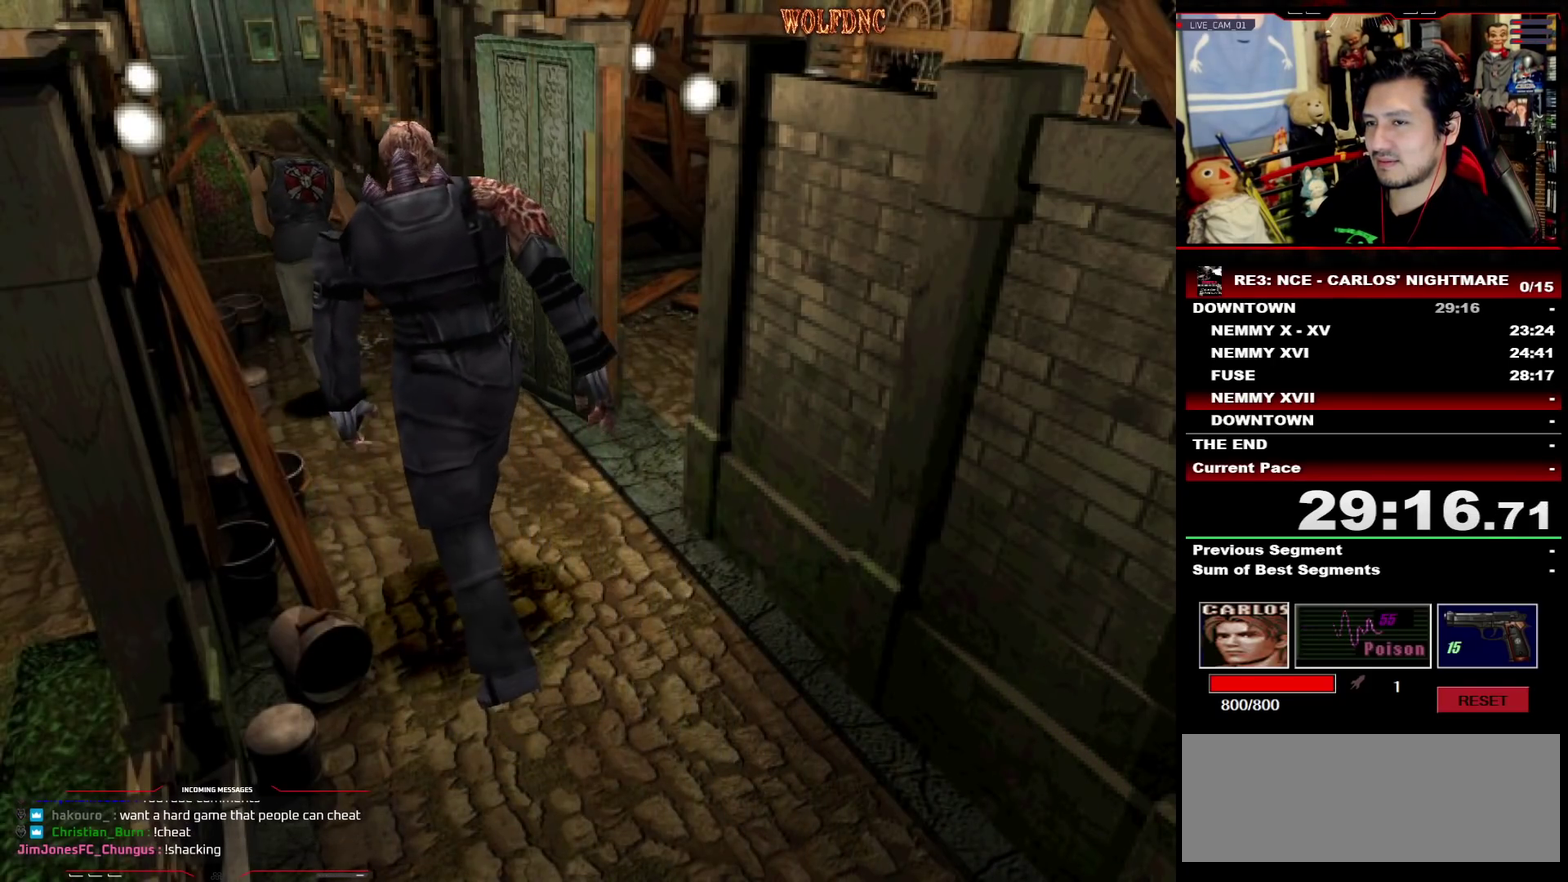
{"buttons": ["SQUARE", "DPAD_UP"], "events": [[67, "SQUARE", "up"], [117, "SQUARE", "down"]]}
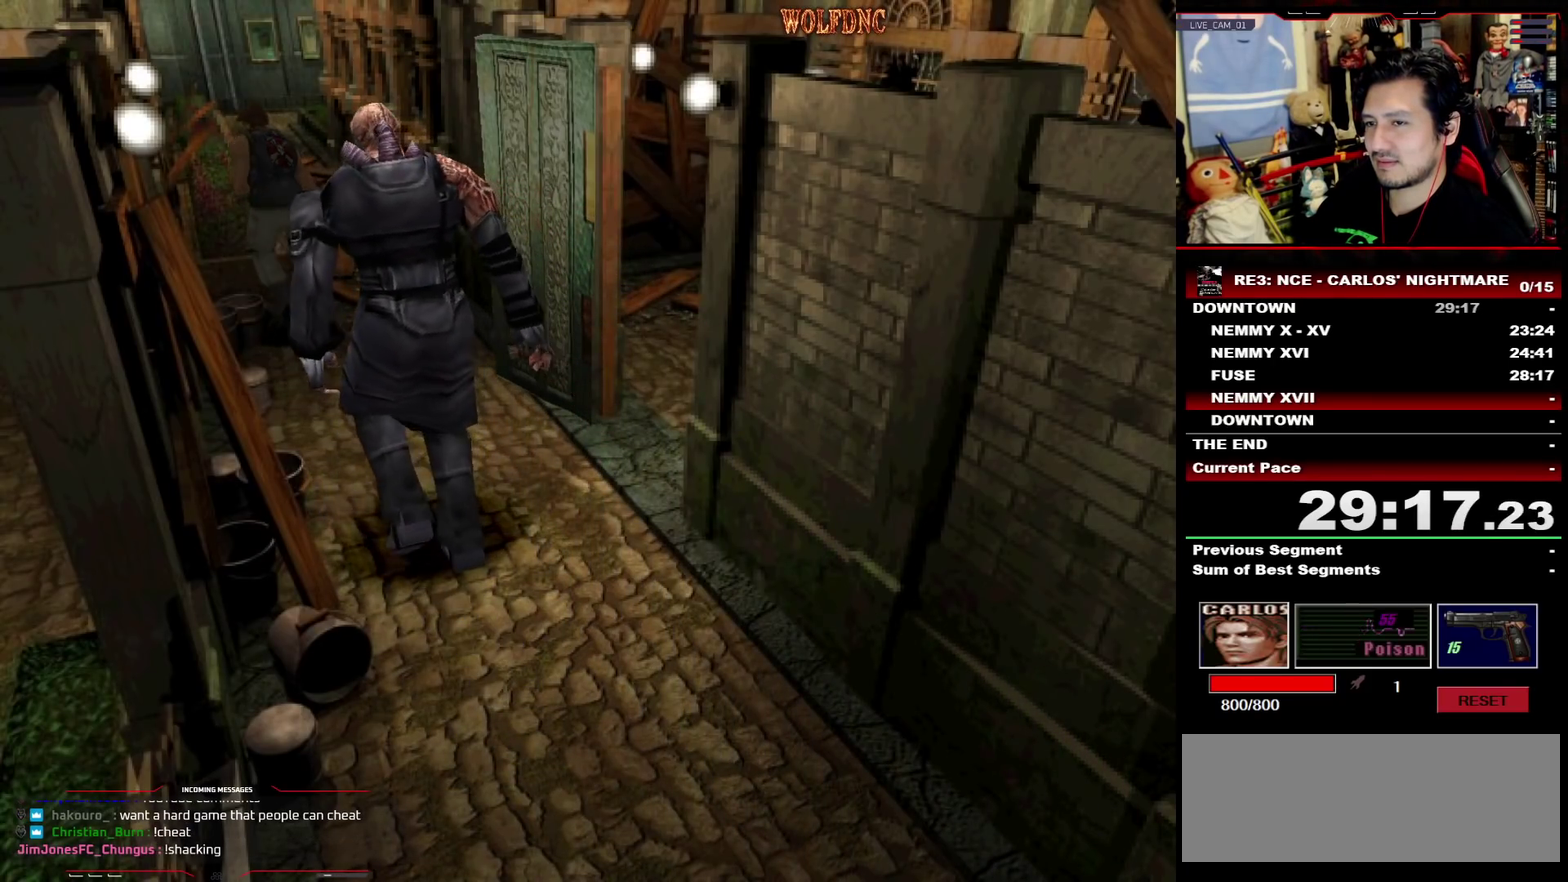
{"buttons": ["SQUARE", "DPAD_UP", "DPAD_RIGHT"], "events": [[33, "DPAD_RIGHT", "down"], [83, "DPAD_UP", "up"], [133, "SQUARE", "up"], [367, "DPAD_UP", "down"], [417, "SQUARE", "down"]]}
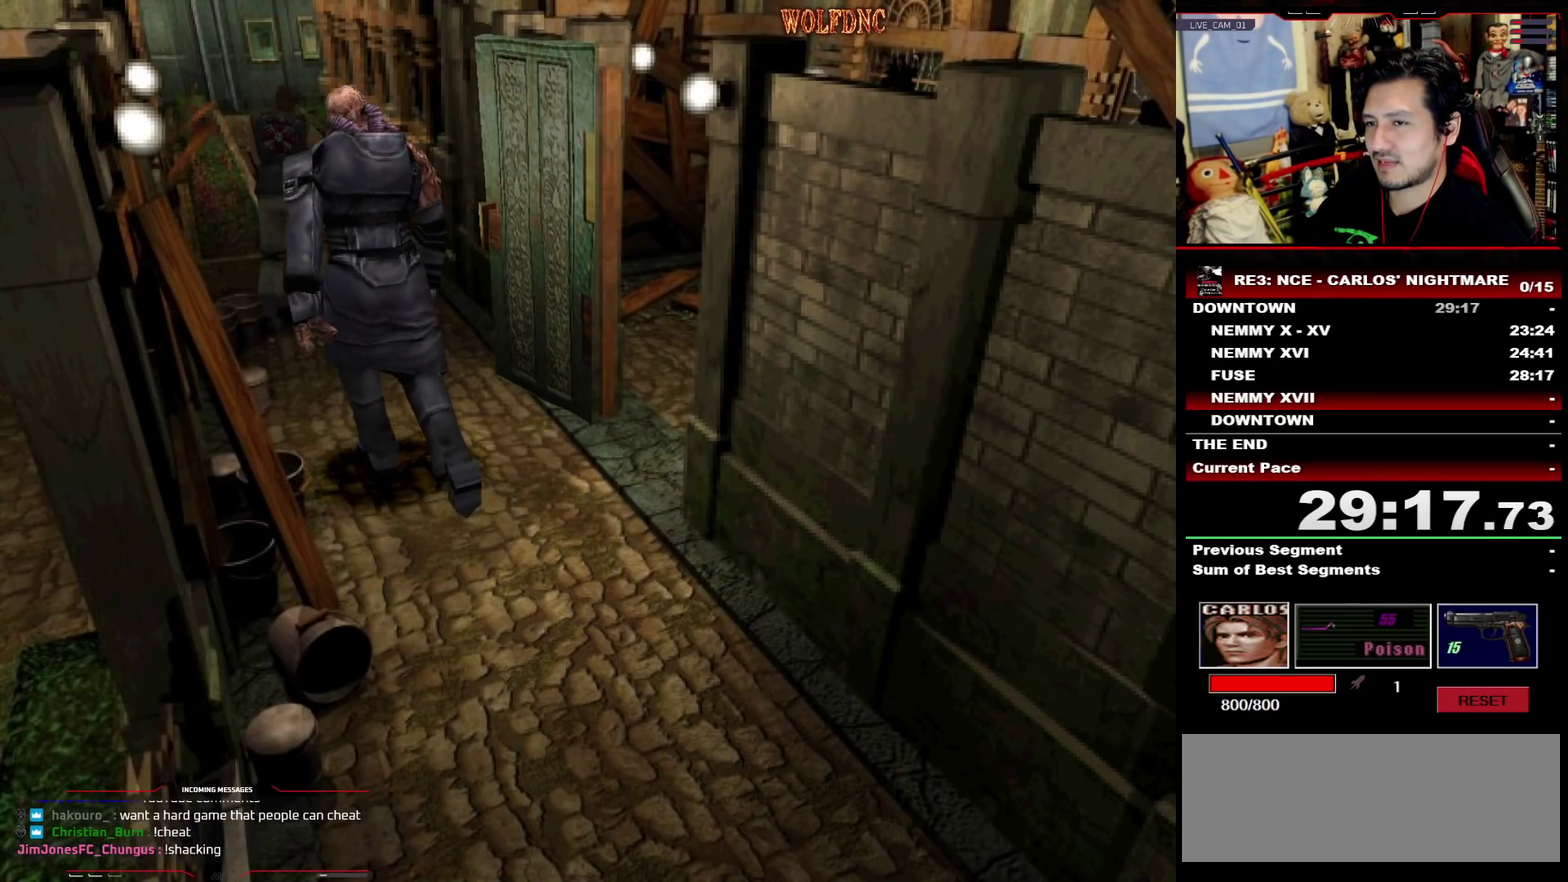
{"buttons": ["SQUARE", "DPAD_UP", "DPAD_LEFT"], "events": [[50, "DPAD_LEFT", "down"], [50, "DPAD_RIGHT", "up"], [200, "DPAD_UP", "up"], [200, "SQUARE", "up"], [383, "DPAD_UP", "down"], [383, "SQUARE", "down"]]}
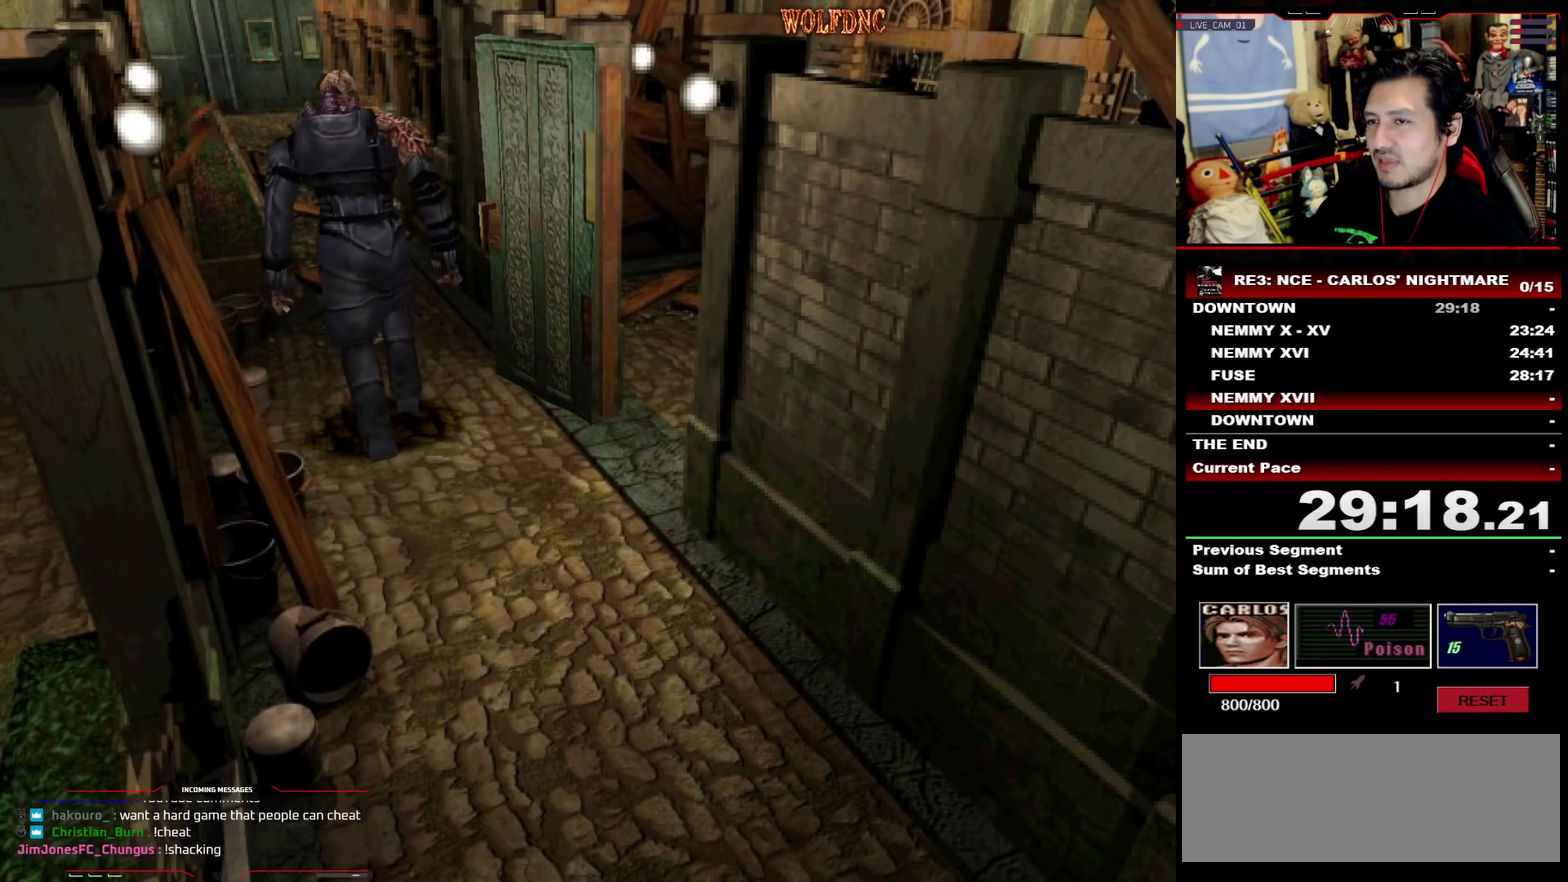
{"buttons": ["SQUARE", "DPAD_UP", "DPAD_LEFT"], "events": [[300, "DPAD_LEFT", "up"], [400, "DPAD_LEFT", "down"]]}
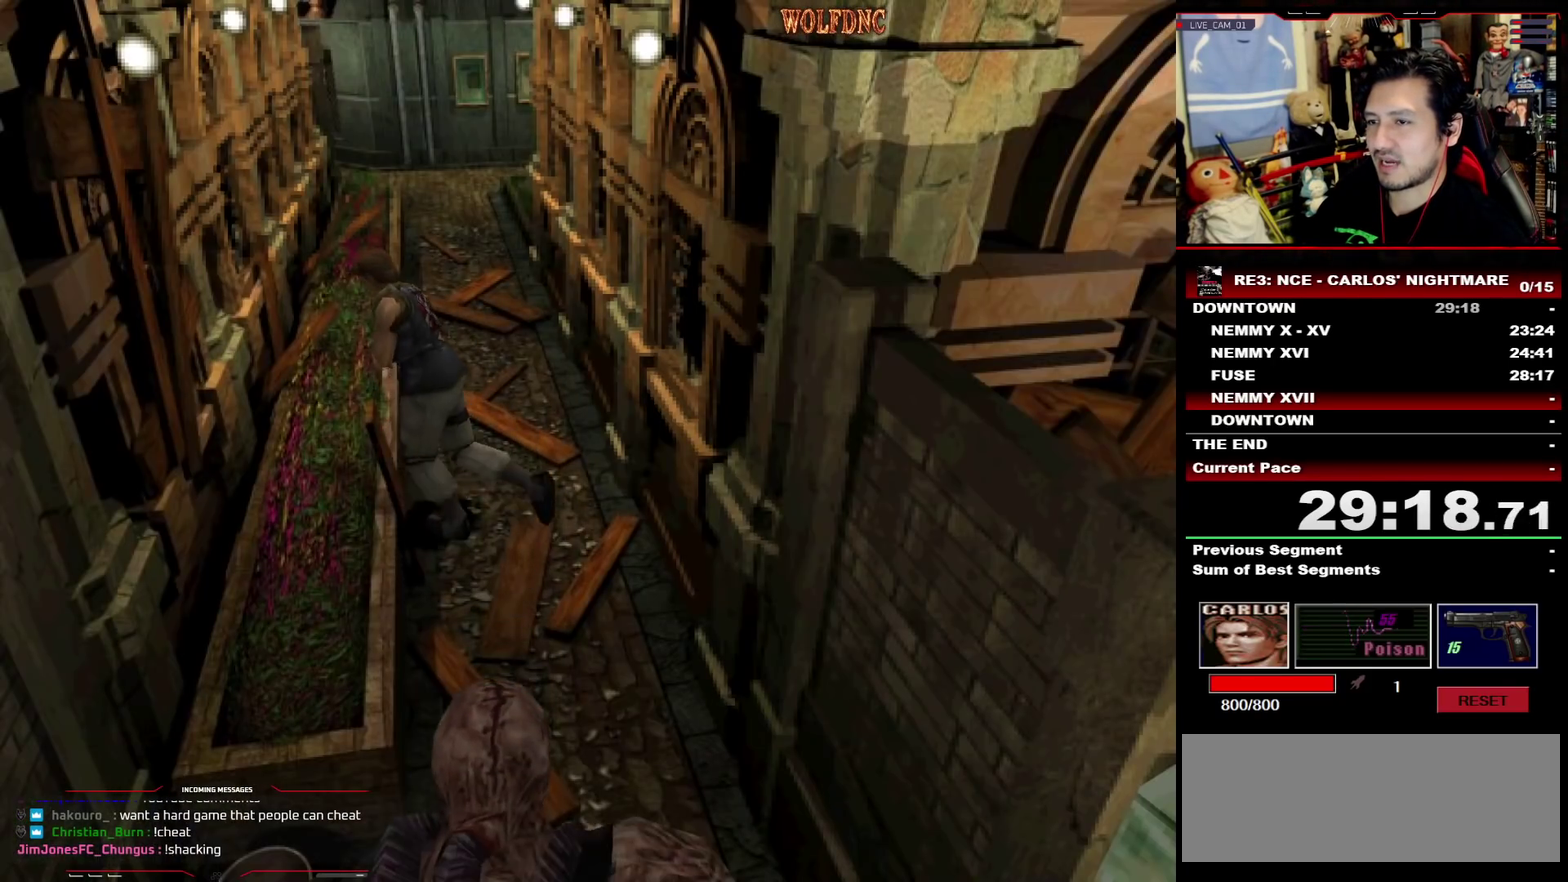
{"buttons": [], "events": [[33, "DPAD_LEFT", "up"], [83, "CIRCLE", "down"], [133, "CIRCLE", "up"], [133, "DPAD_UP", "up"], [133, "SQUARE", "up"], [183, "CIRCLE", "down"], [367, "CIRCLE", "up"]]}
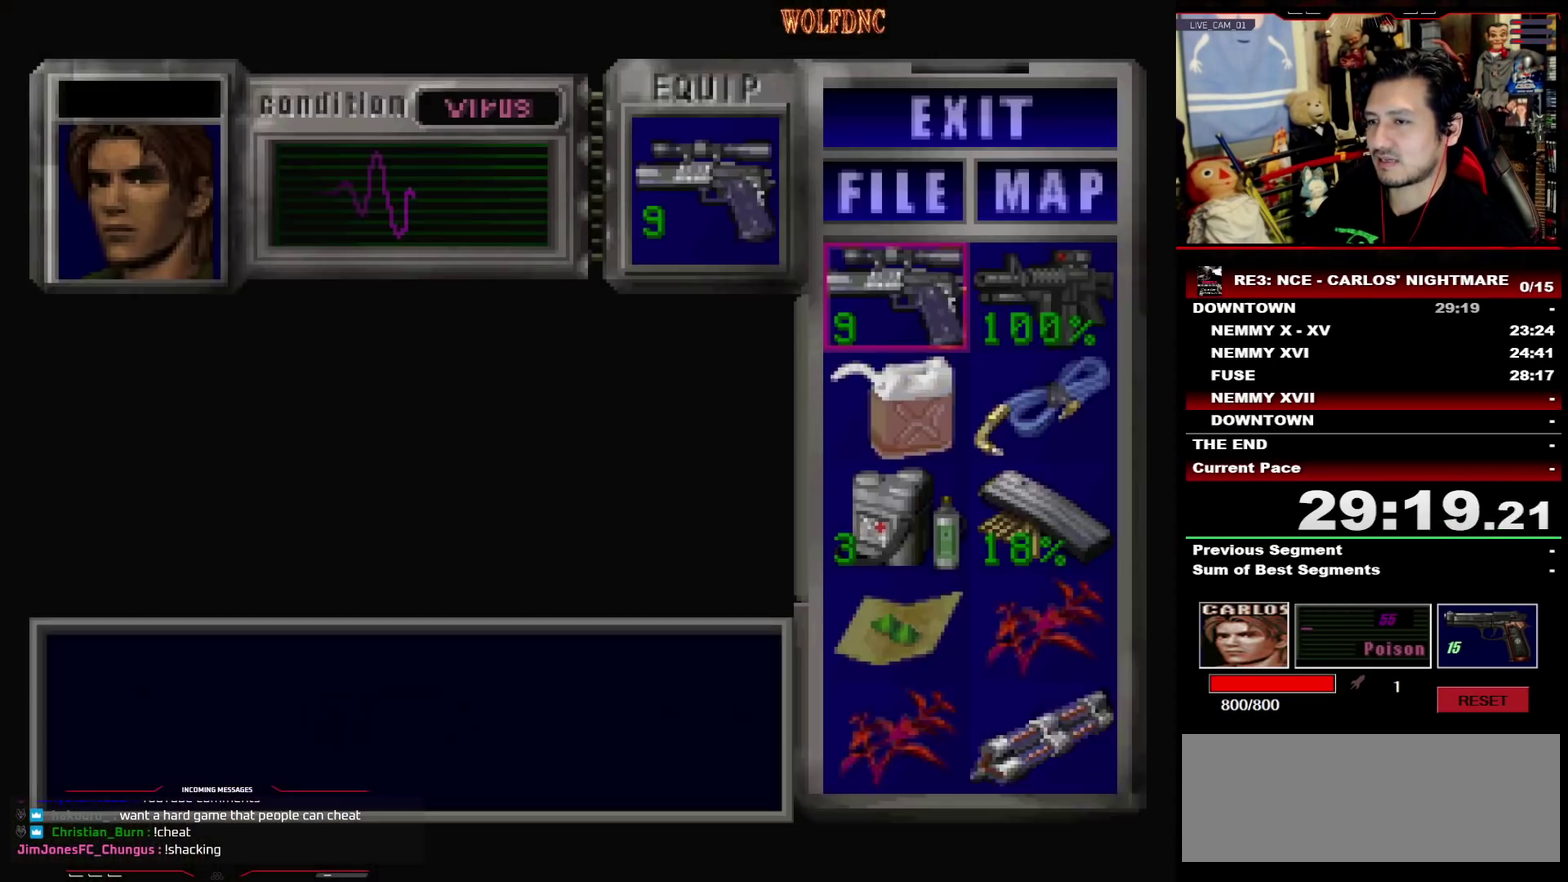
{"buttons": [], "events": [[333, "CIRCLE", "down"], [433, "CIRCLE", "up"]]}
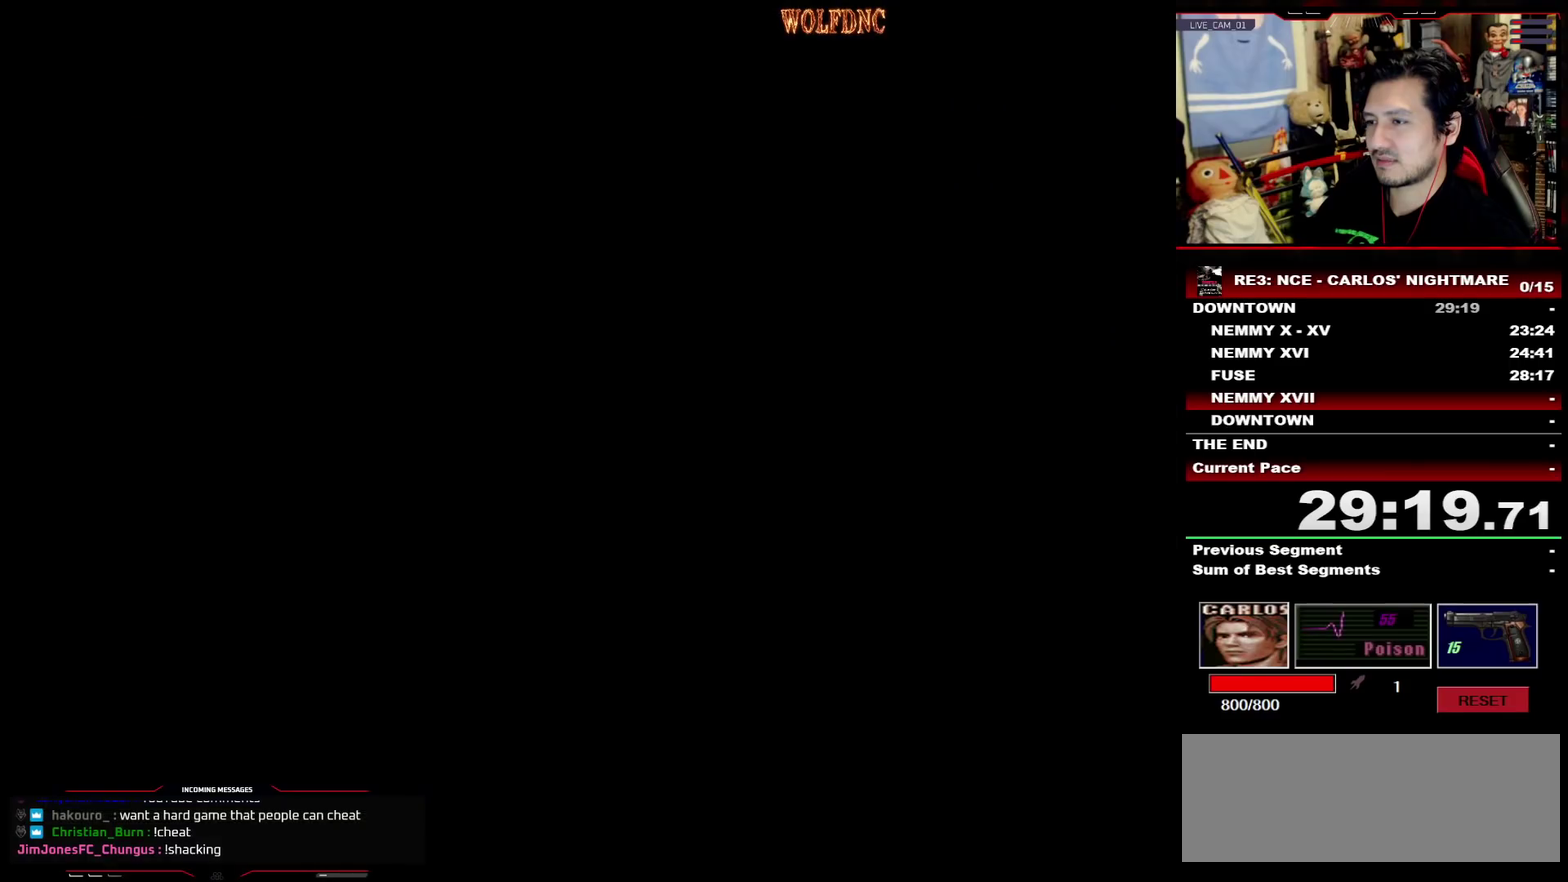
{"buttons": ["CROSS", "R1"], "events": [[17, "R1", "down"], [350, "CROSS", "down"]]}
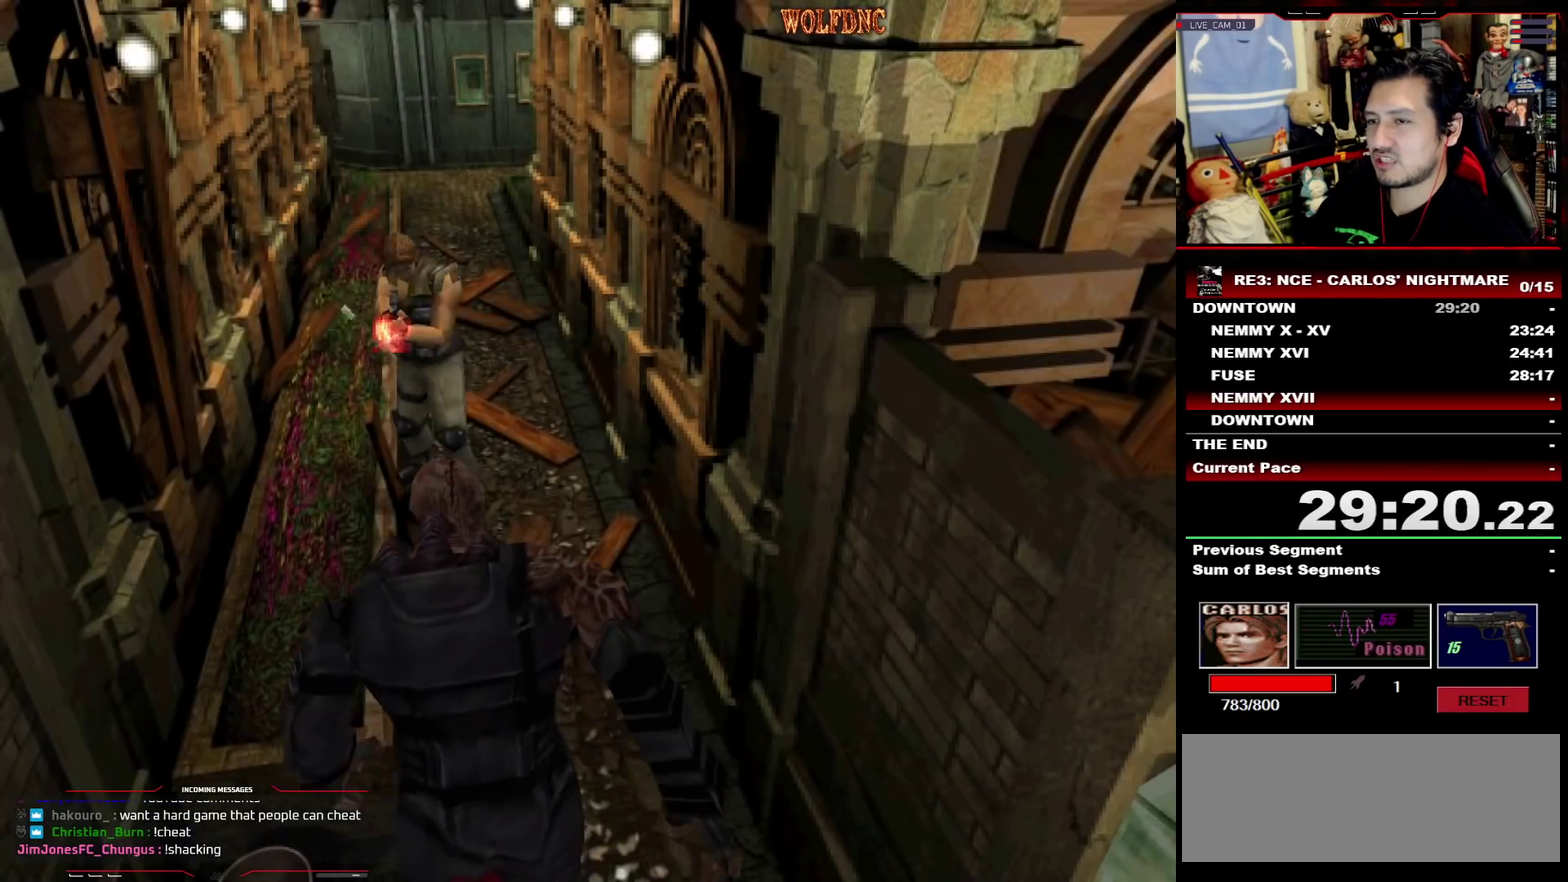
{"buttons": ["CROSS", "R1"], "events": []}
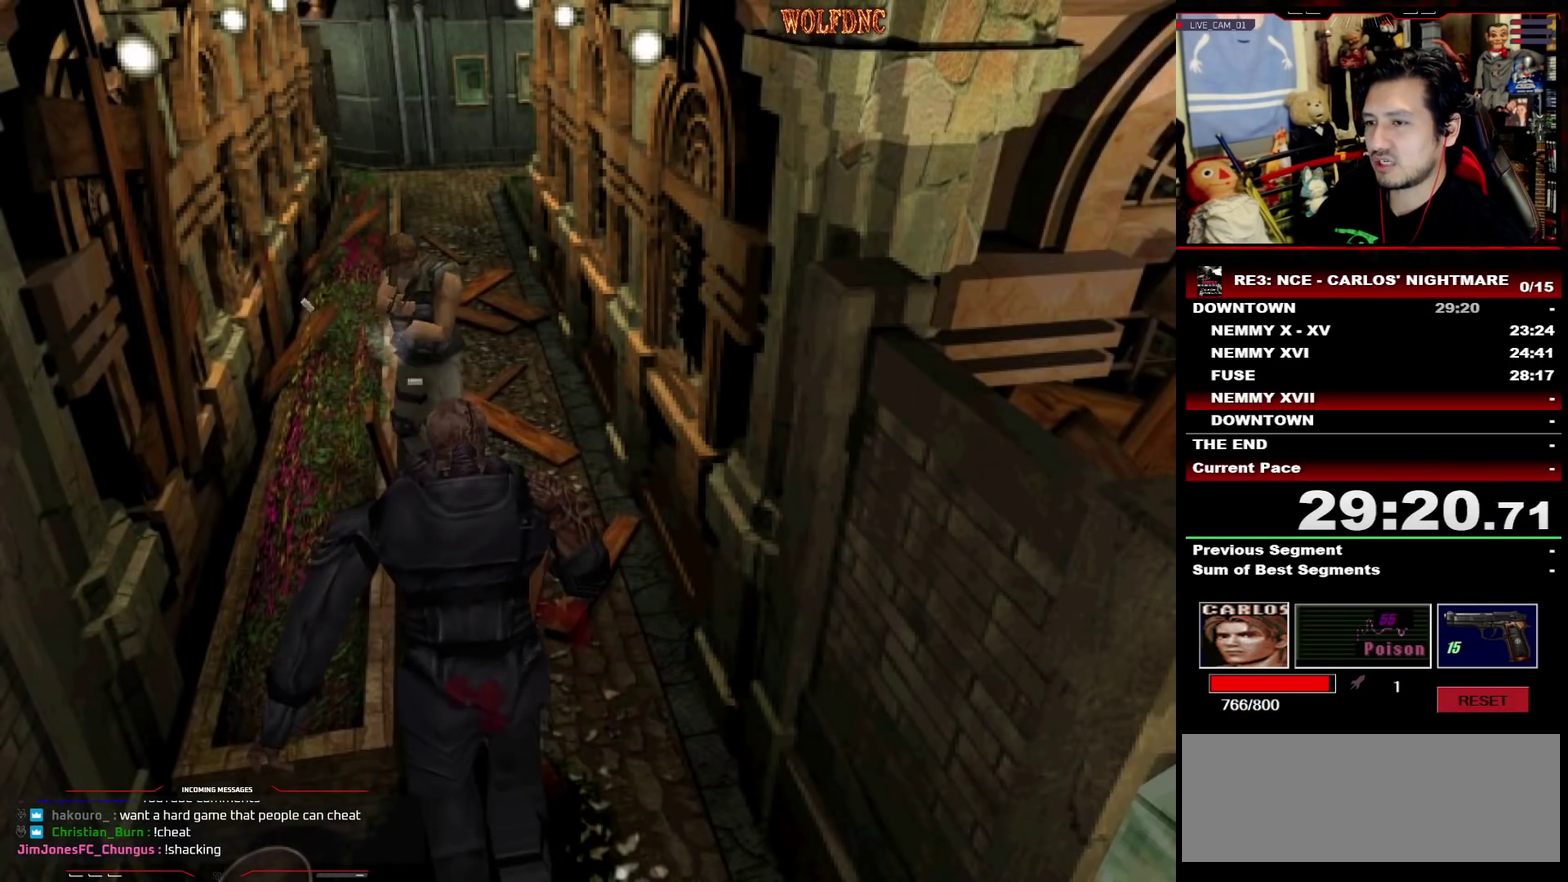
{"buttons": ["CROSS", "R1"], "events": []}
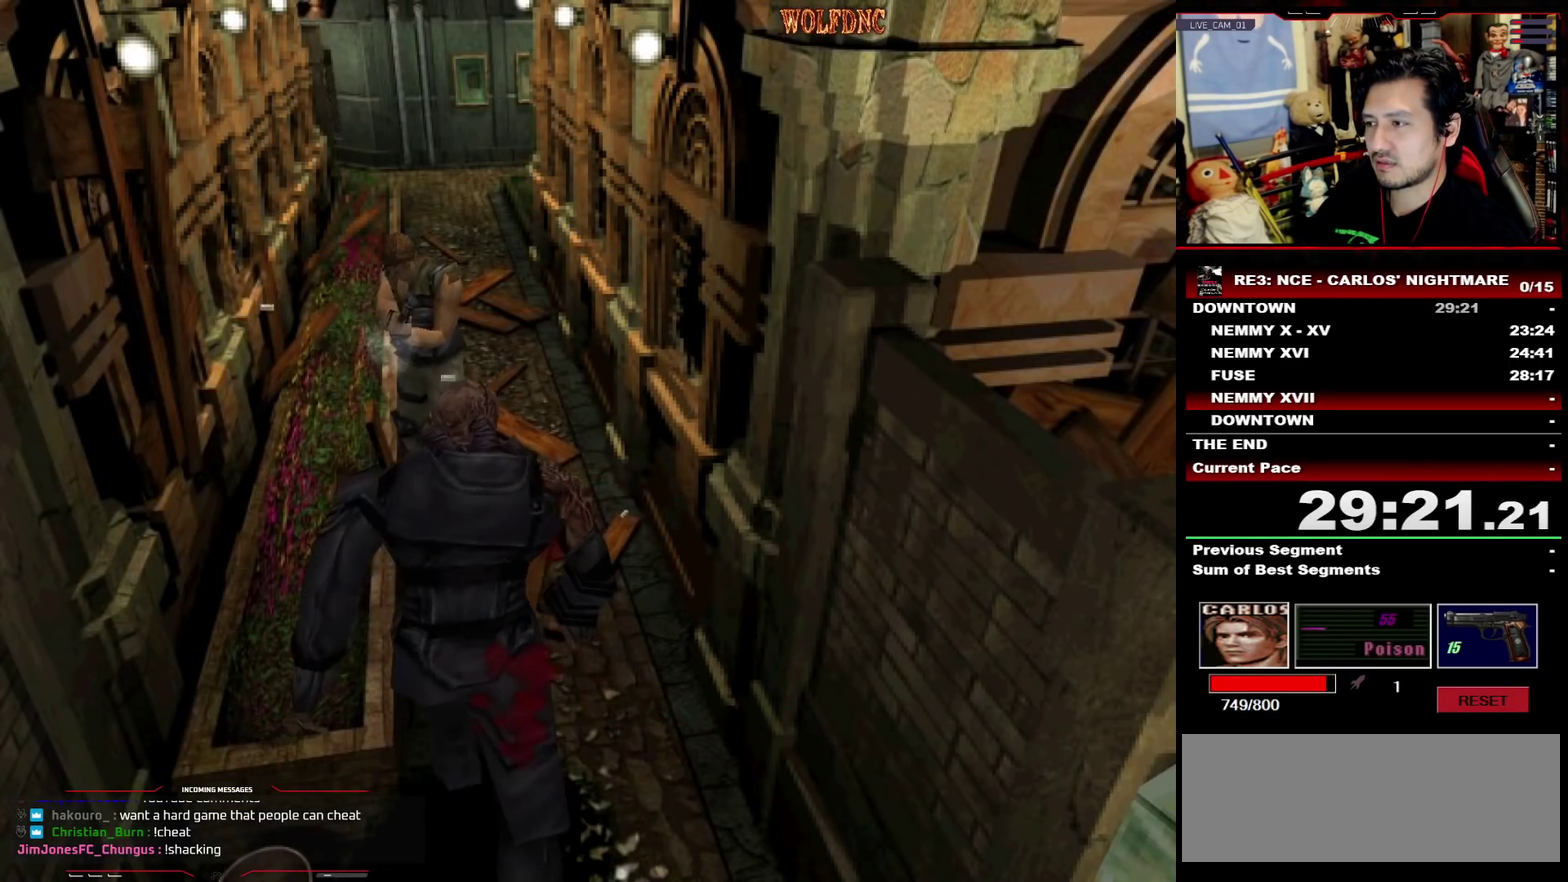
{"buttons": [], "events": [[400, "R1", "up"], [450, "CROSS", "up"]]}
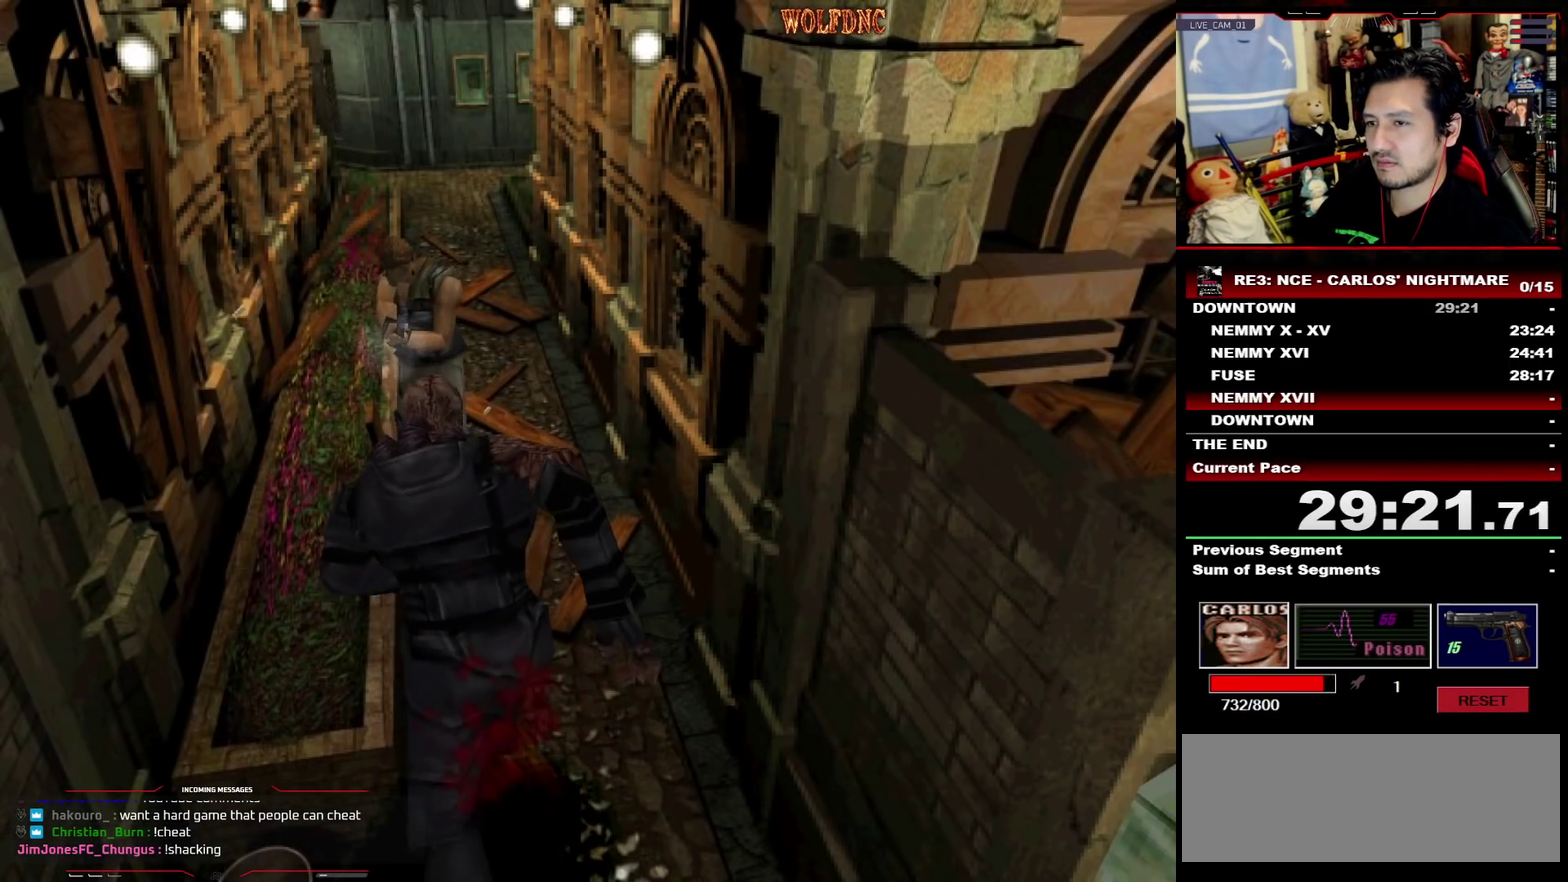
{"buttons": [], "events": [[133, "CIRCLE", "down"], [183, "CIRCLE", "up"], [267, "CIRCLE", "down"], [317, "CIRCLE", "up"], [367, "CIRCLE", "down"], [417, "CIRCLE", "up"]]}
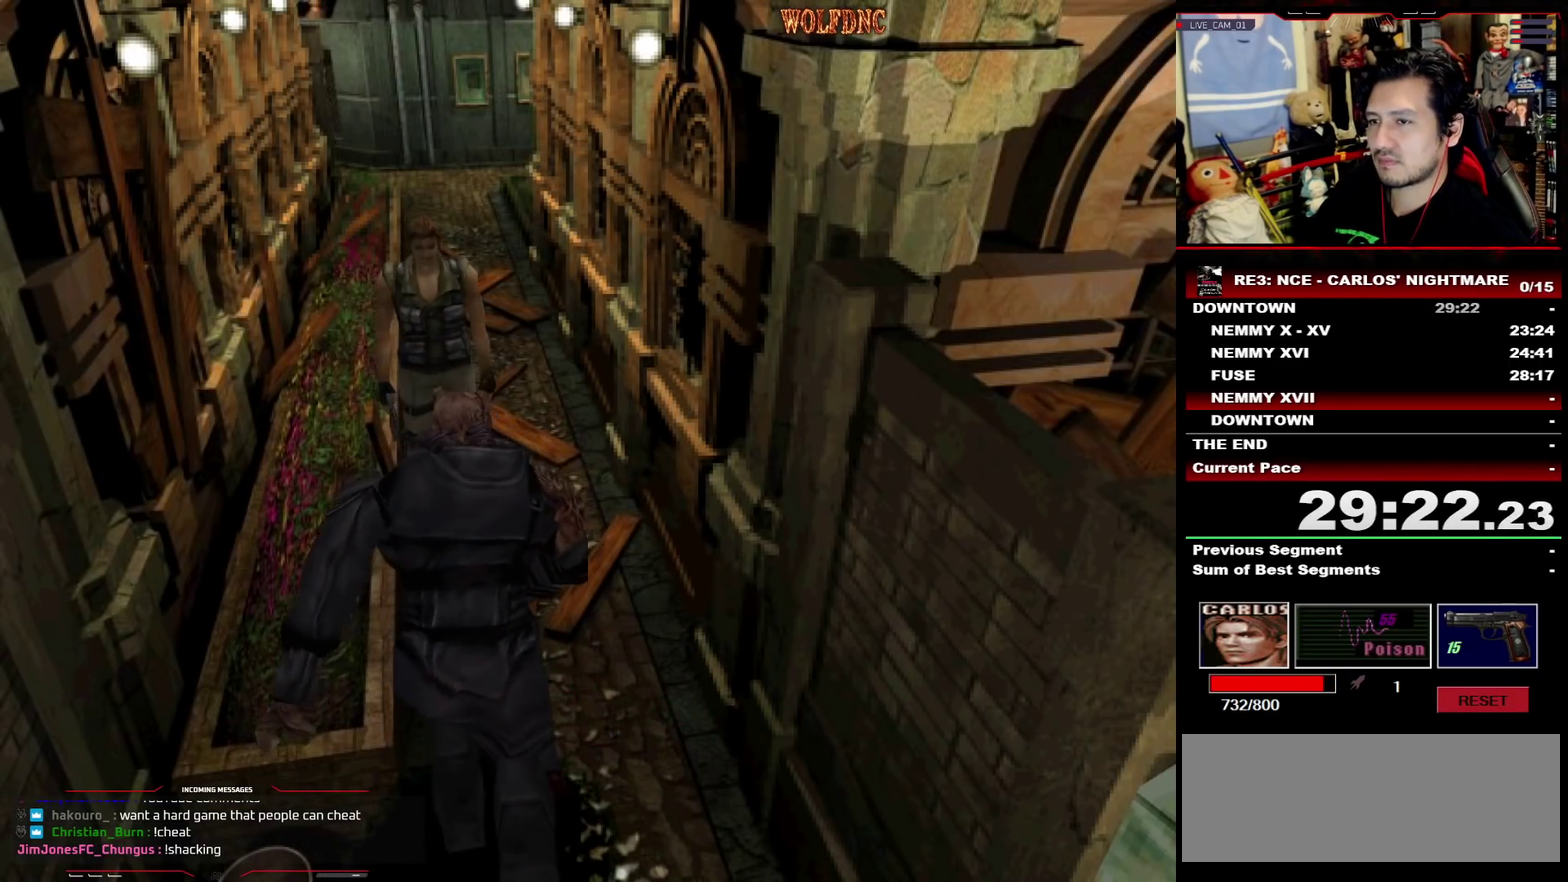
{"buttons": [], "events": [[100, "CIRCLE", "down"], [150, "CIRCLE", "up"], [200, "CIRCLE", "down"], [283, "CIRCLE", "up"], [333, "CIRCLE", "down"], [383, "CIRCLE", "up"]]}
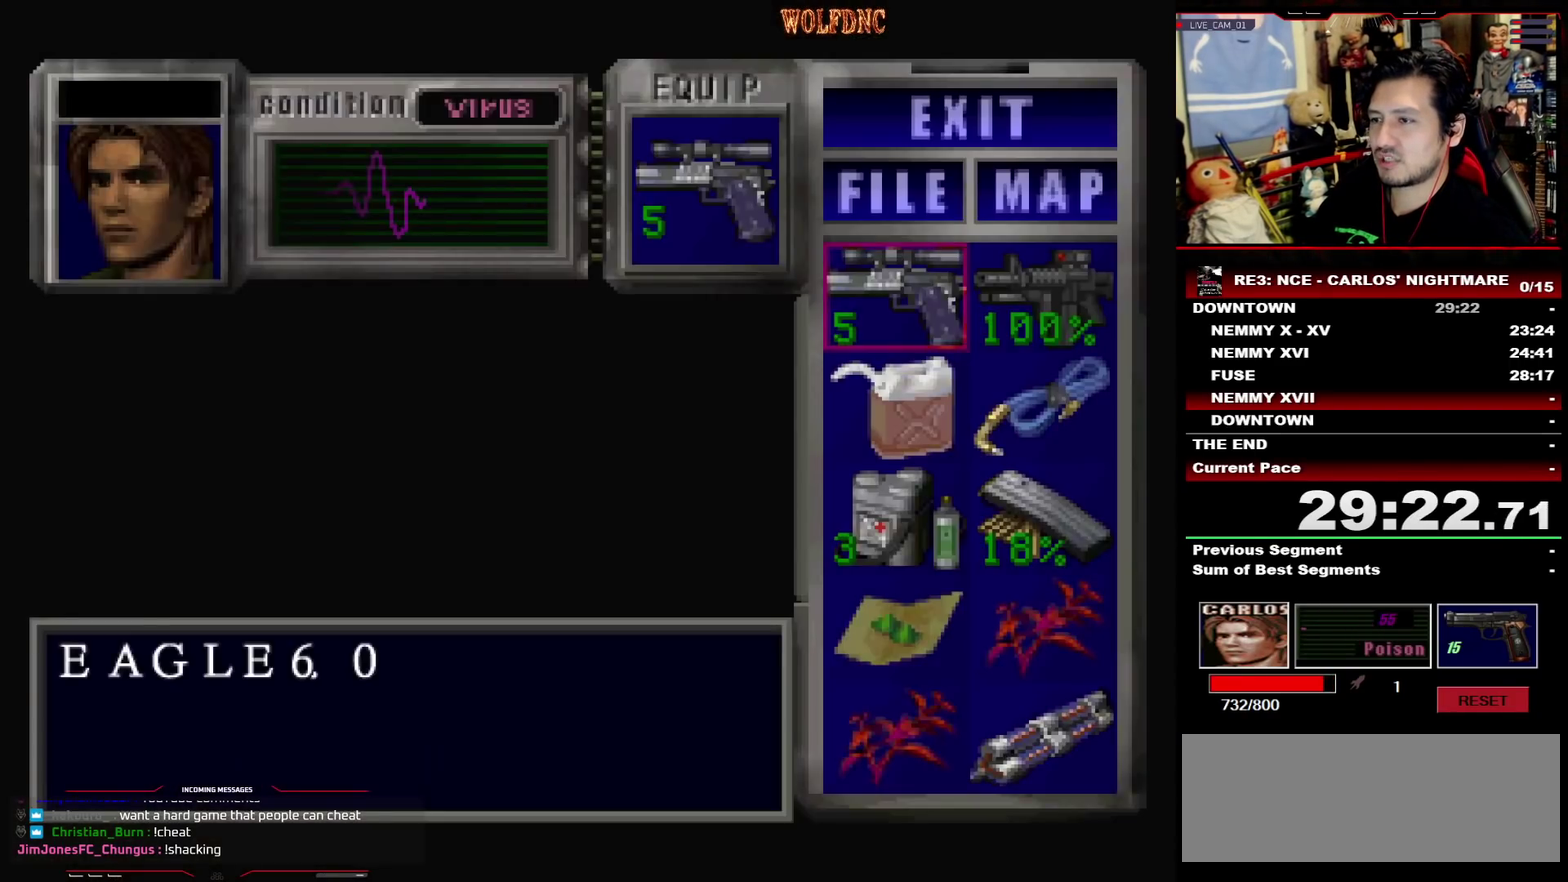
{"buttons": ["CROSS"], "events": [[167, "DPAD_RIGHT", "down"], [267, "DPAD_RIGHT", "up"], [300, "CROSS", "down"], [400, "CROSS", "up"], [450, "CROSS", "down"]]}
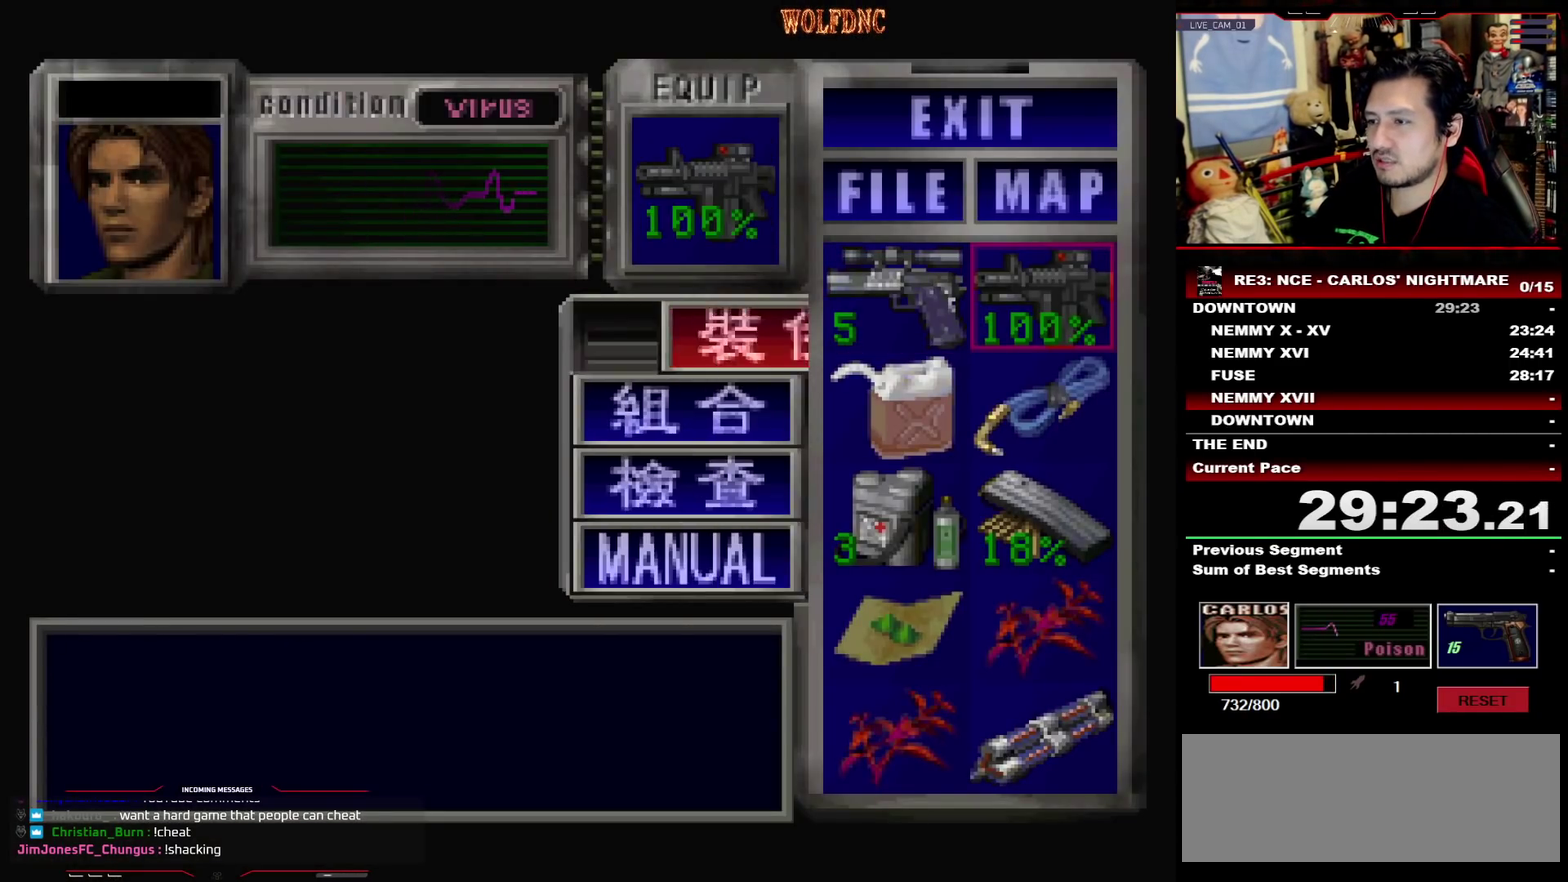
{"buttons": ["DPAD_DOWN"], "events": [[33, "CROSS", "up"], [233, "DPAD_DOWN", "down"]]}
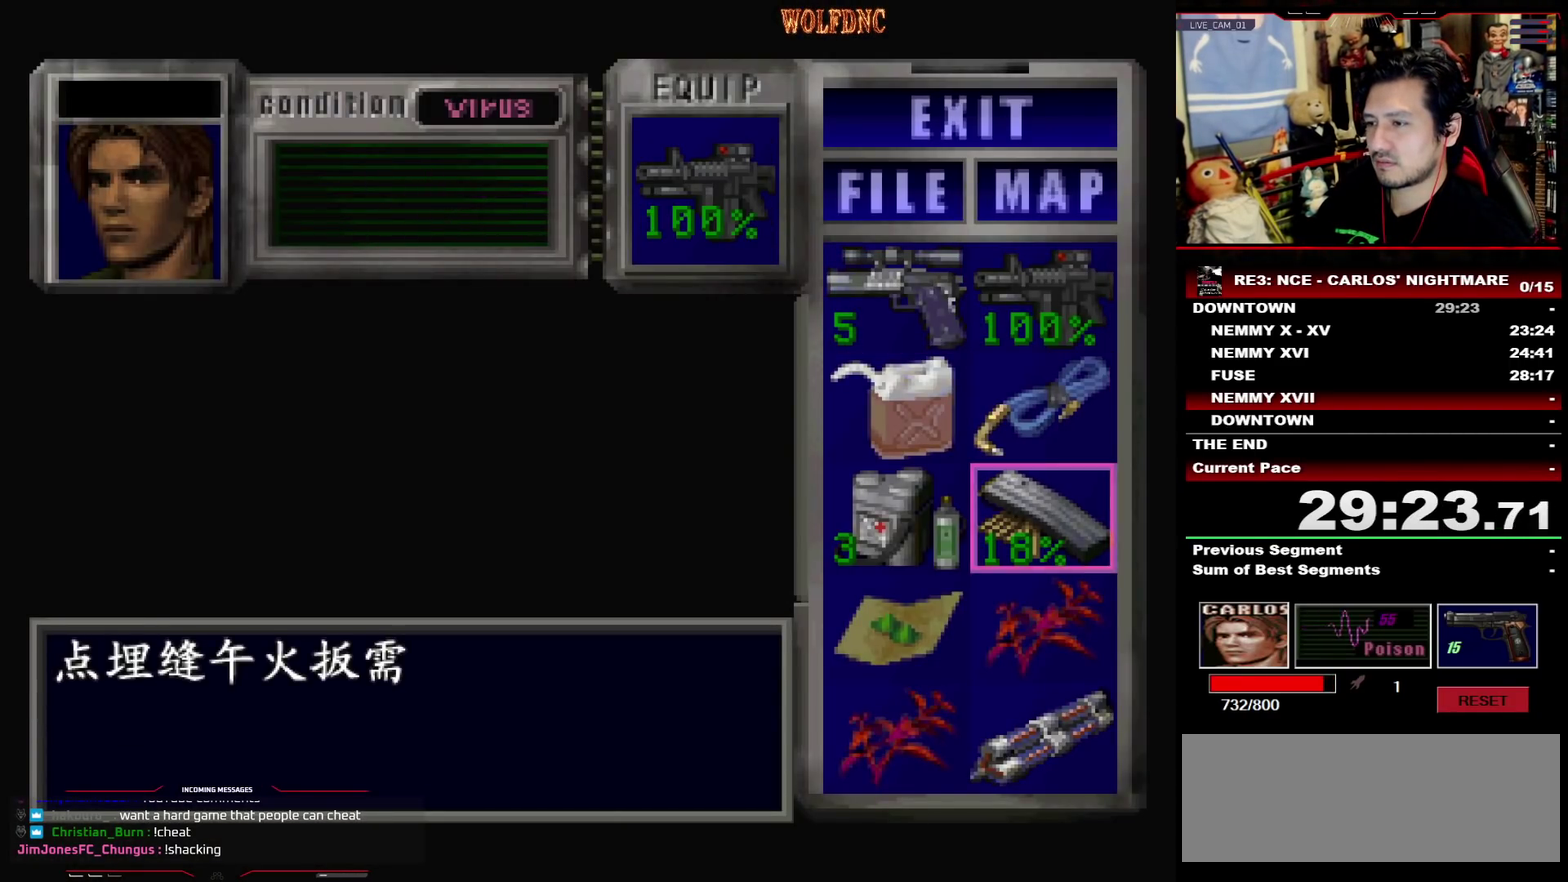
{"buttons": [], "events": [[17, "DPAD_LEFT", "down"], [50, "DPAD_DOWN", "up"], [100, "DPAD_LEFT", "up"], [150, "CROSS", "down"], [250, "CROSS", "up"], [333, "CROSS", "down"], [433, "CROSS", "up"]]}
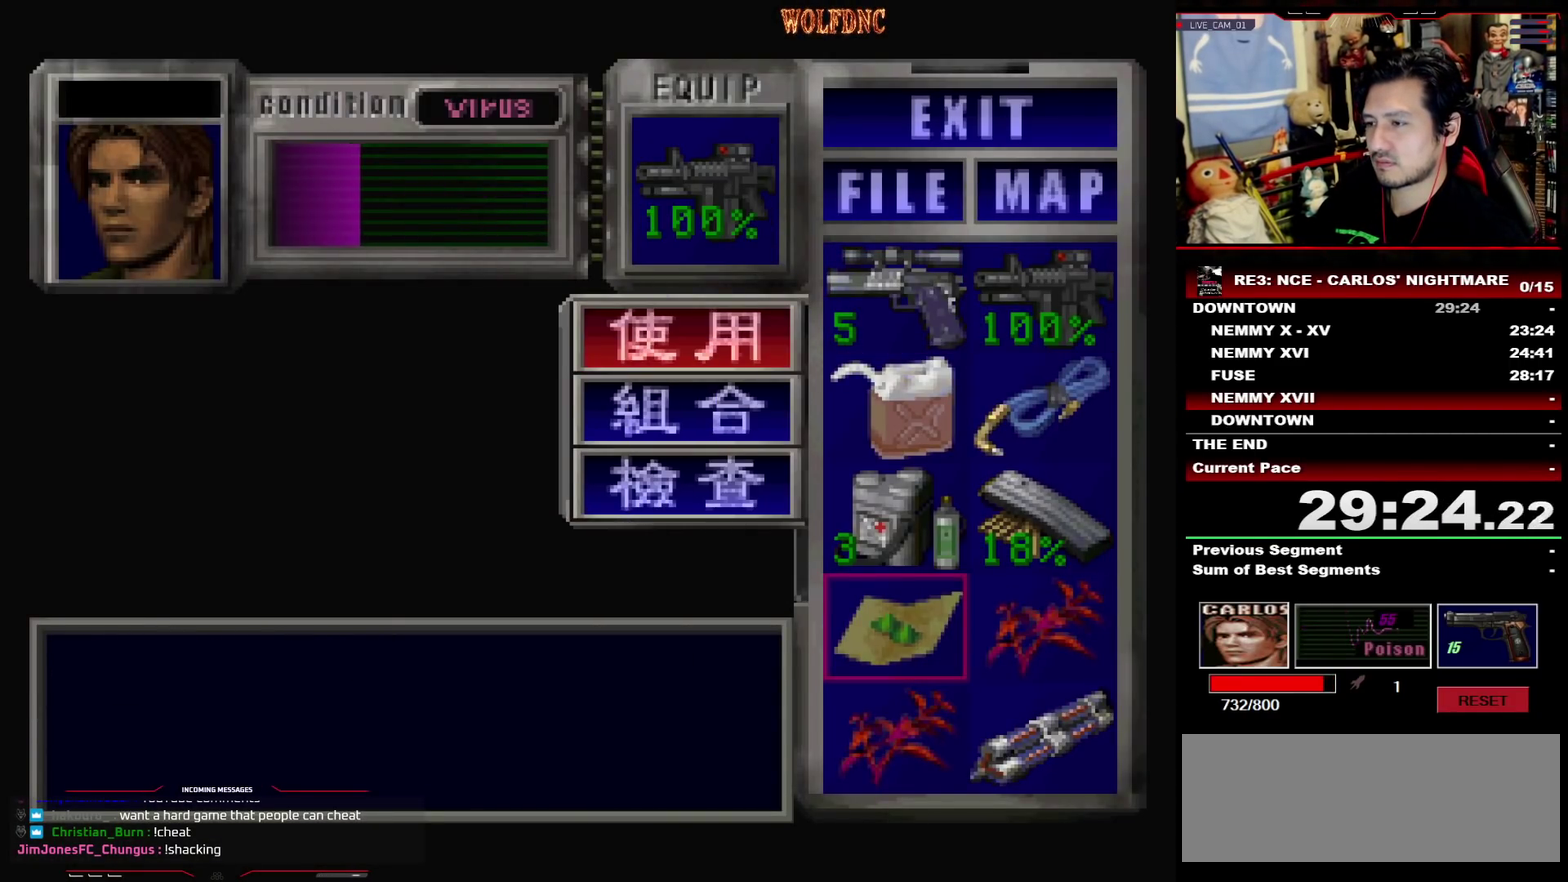
{"buttons": [], "events": []}
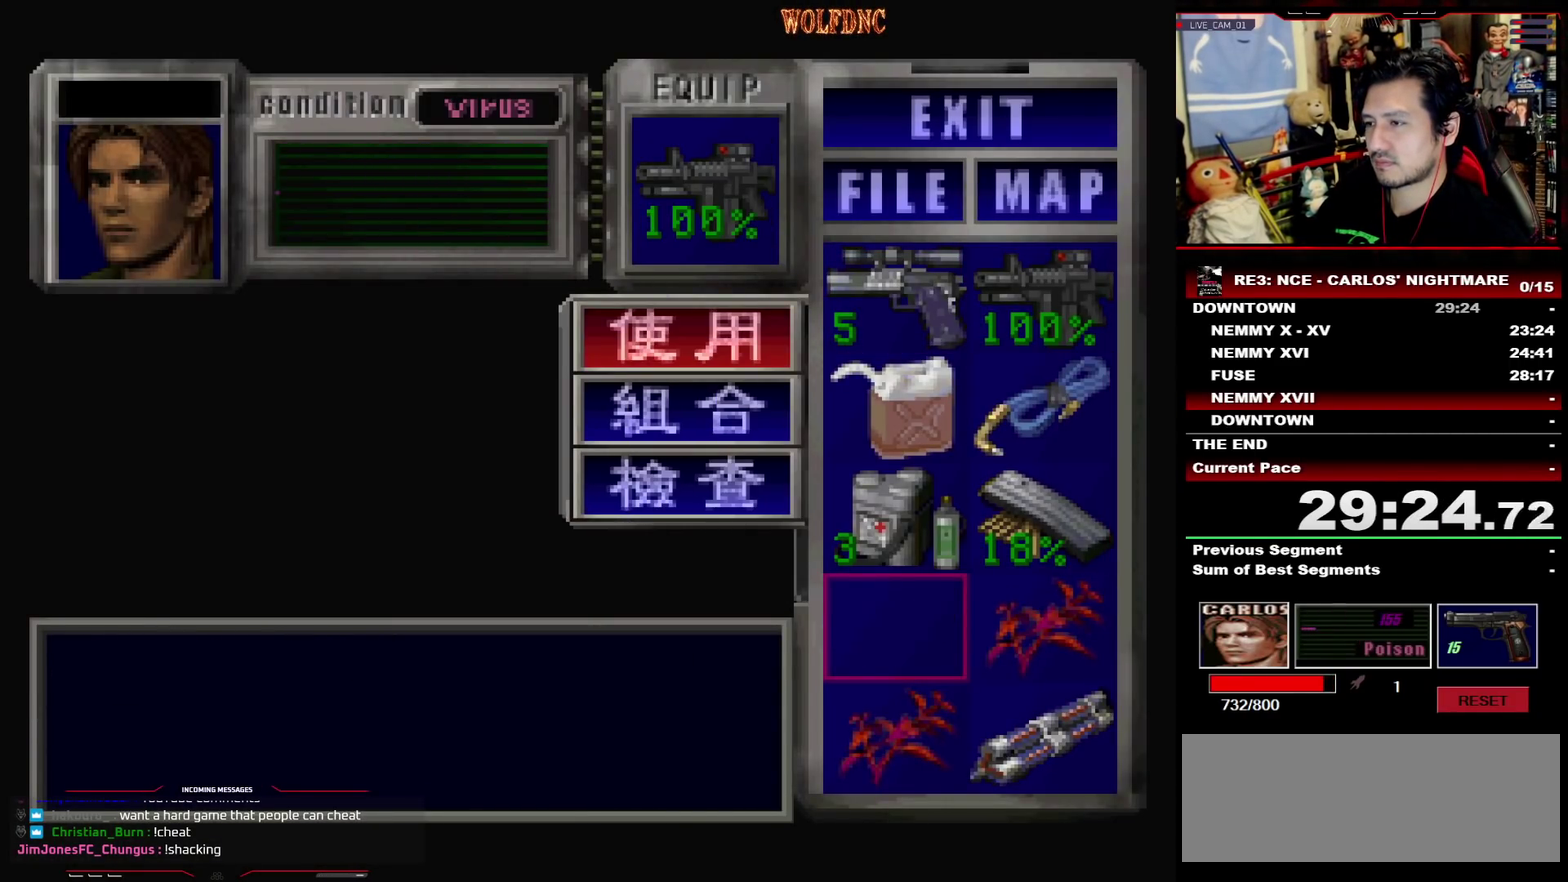
{"buttons": ["SQUARE"], "events": [[283, "SQUARE", "down"], [367, "SQUARE", "up"], [467, "SQUARE", "down"]]}
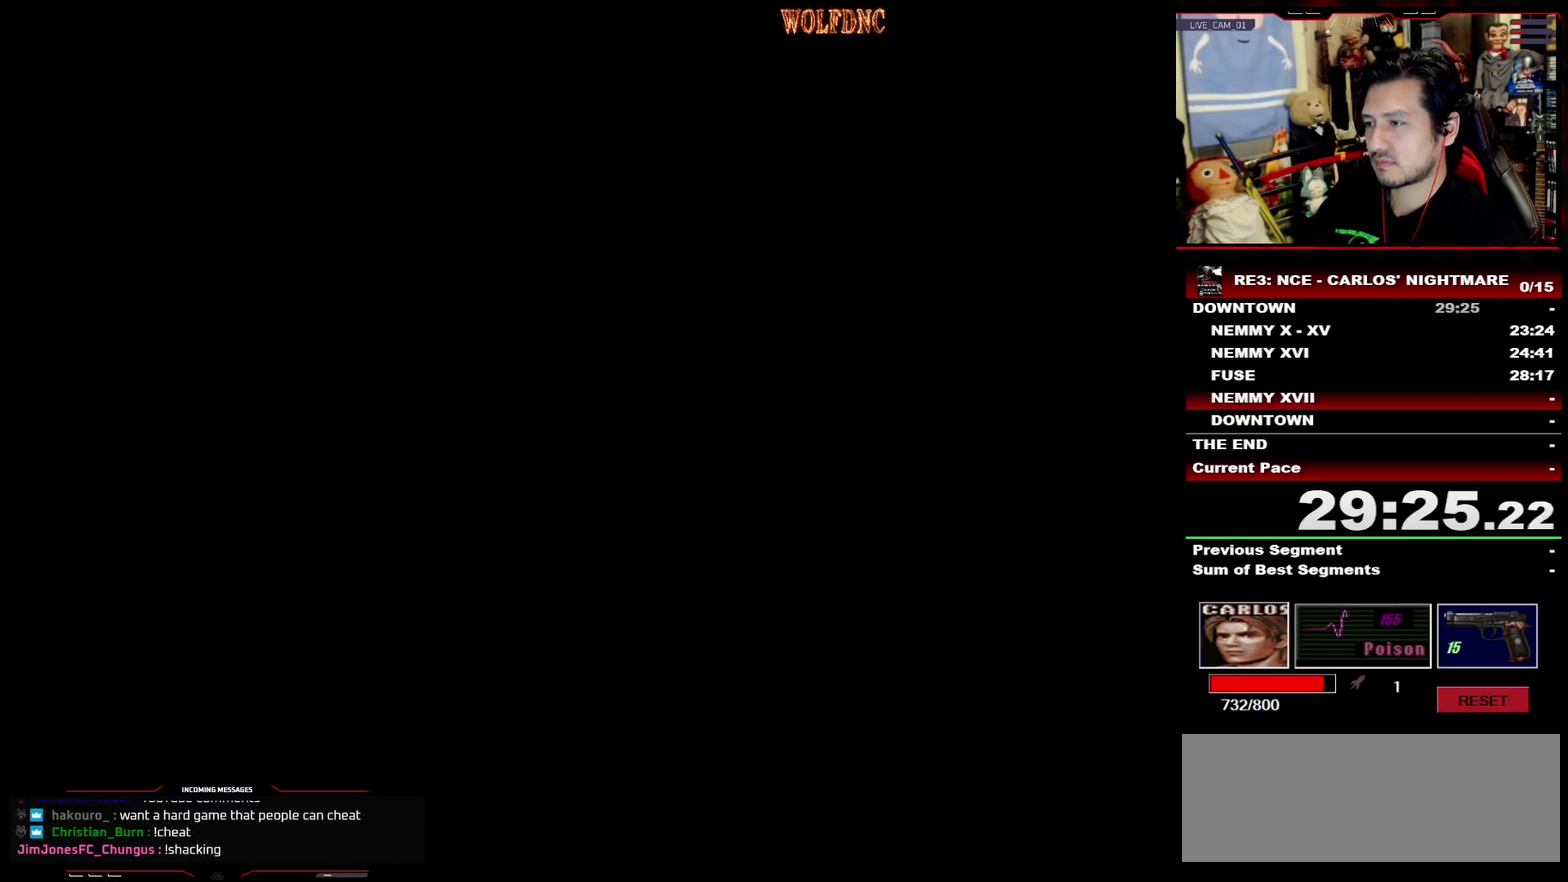
{"buttons": ["CROSS", "R1"], "events": [[17, "R1", "down"], [50, "SQUARE", "up"], [150, "CROSS", "down"]]}
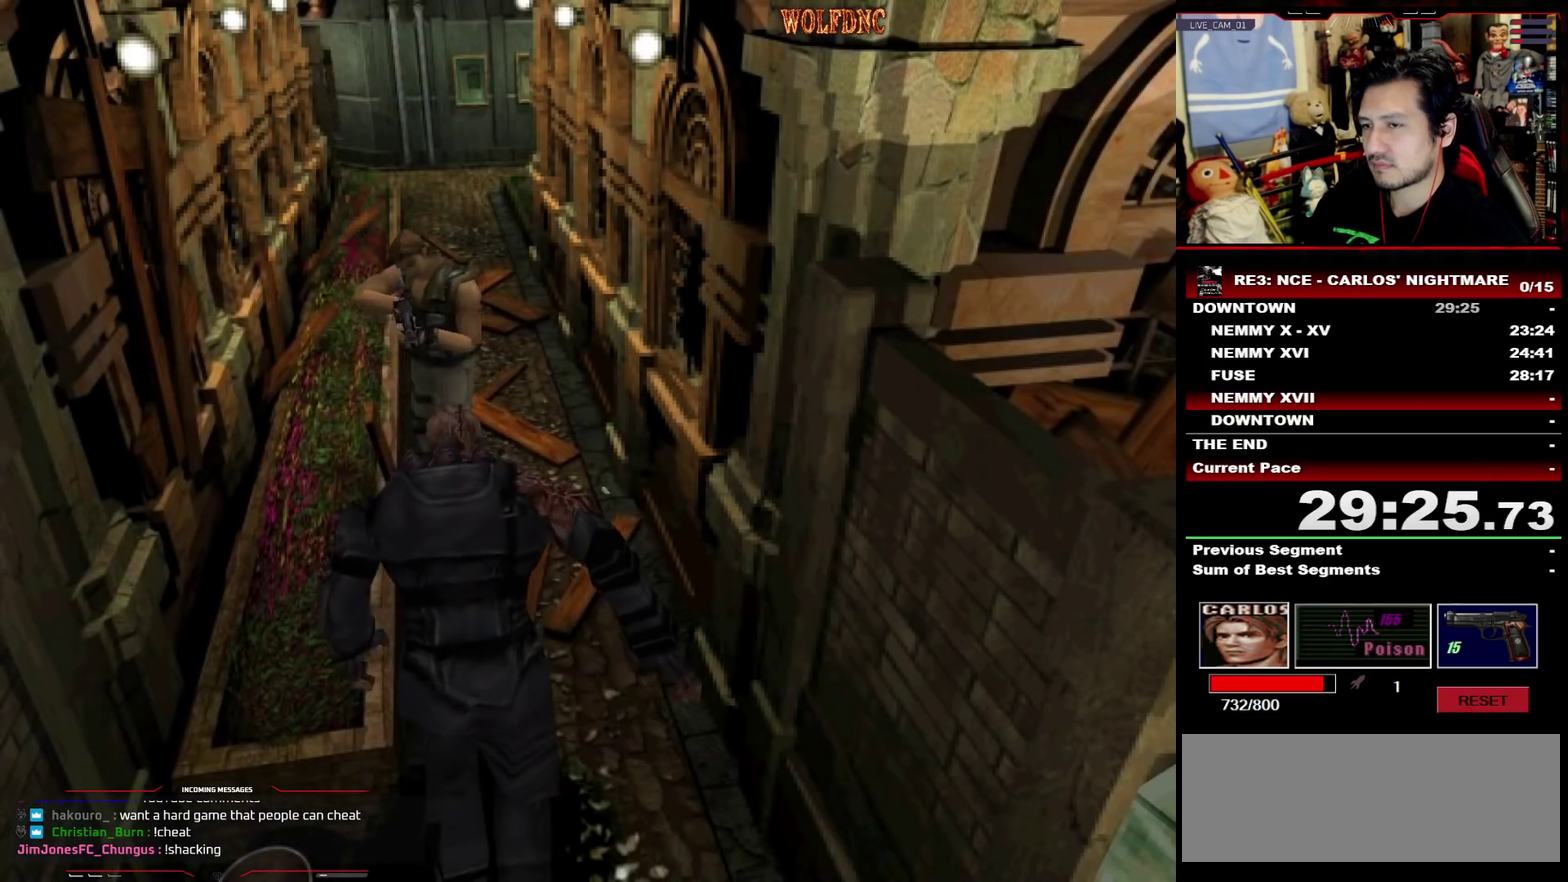
{"buttons": ["CROSS", "R1"], "events": [[350, "R1", "up"], [400, "R1", "down"]]}
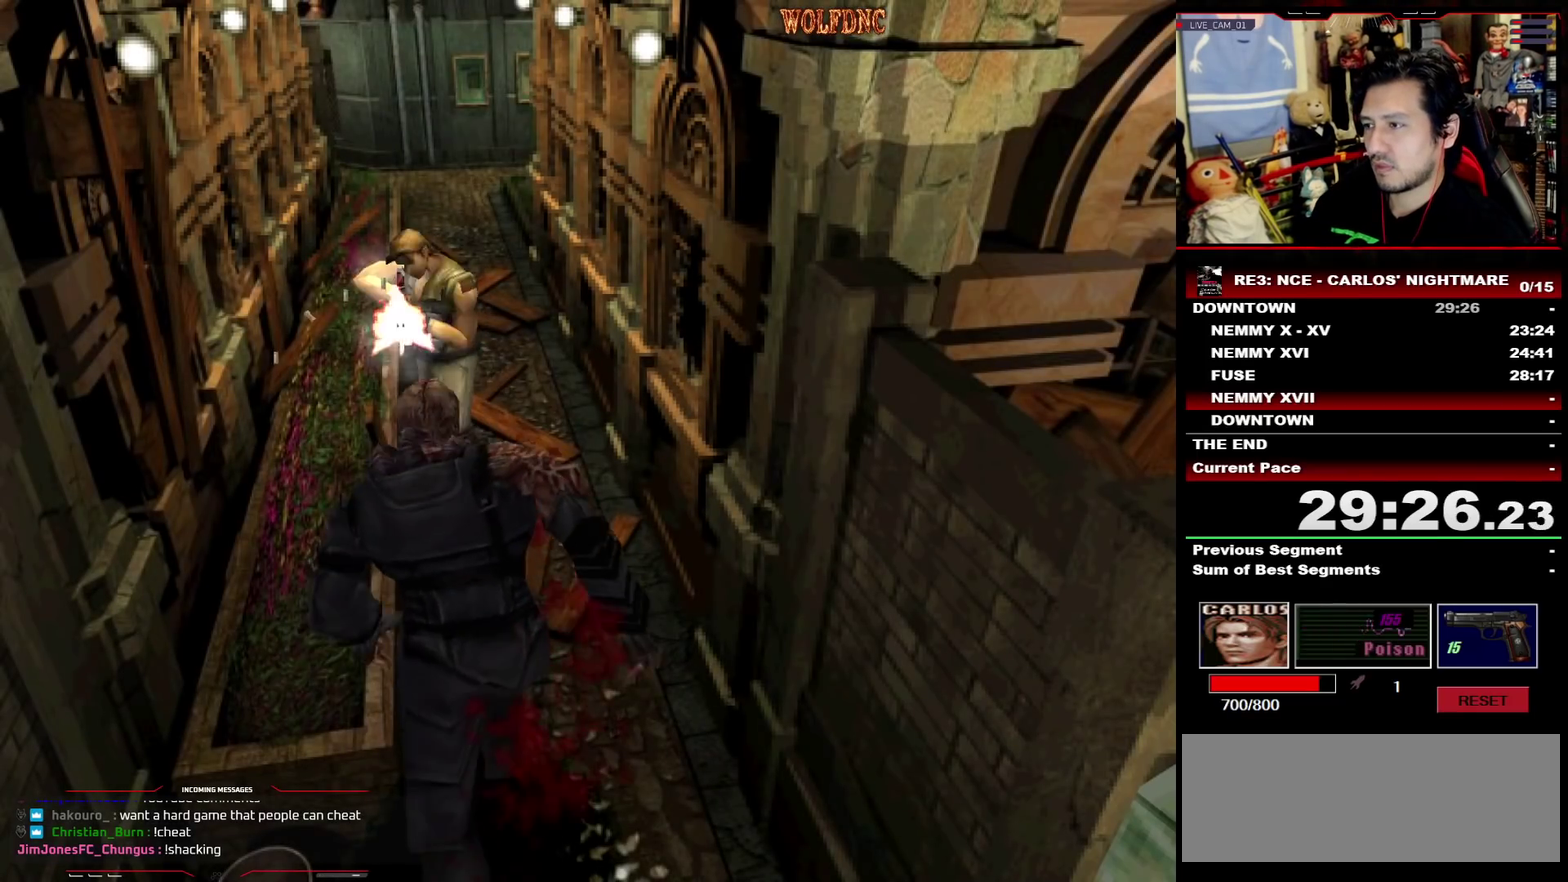
{"buttons": ["CROSS"], "events": [[183, "R1", "up"], [317, "R1", "down"], [367, "R1", "up"], [417, "R1", "down"], [467, "R1", "up"]]}
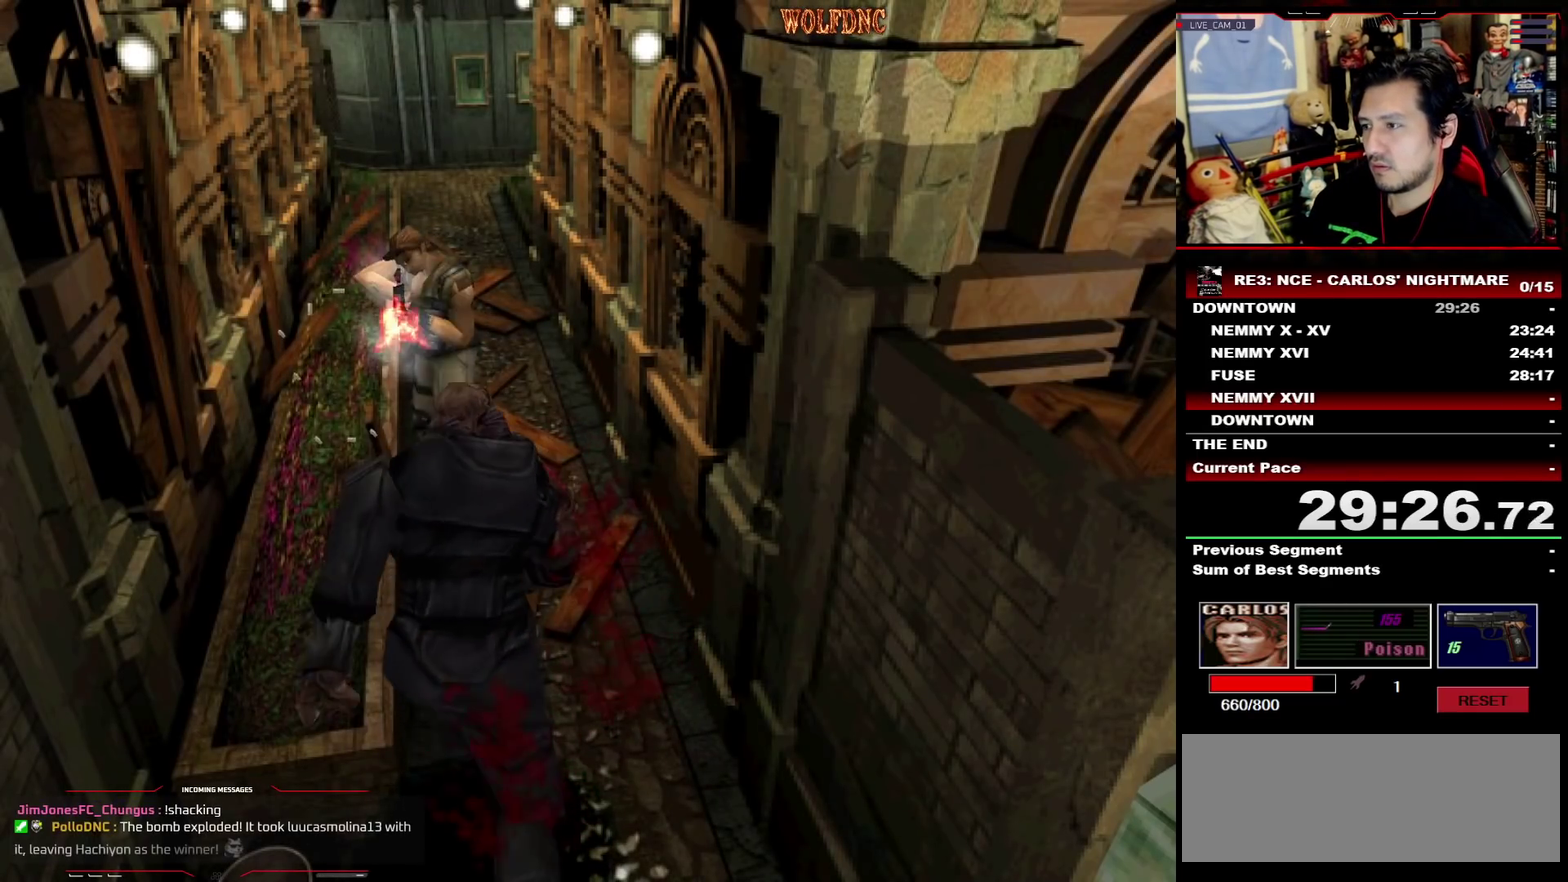
{"buttons": ["CROSS", "R1"]}
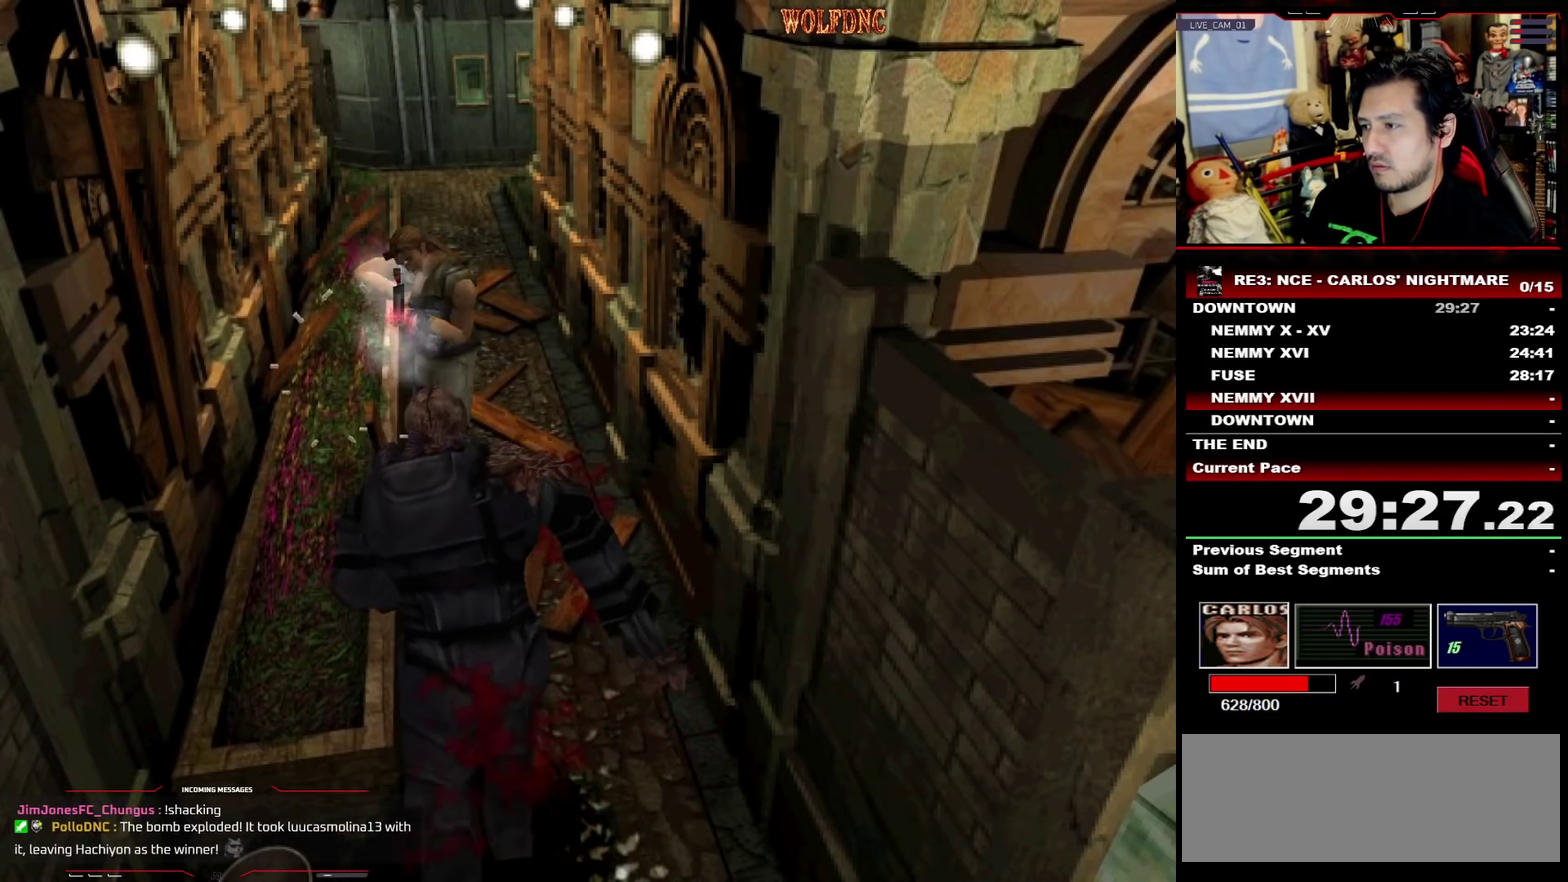
{"buttons": ["CROSS"]}
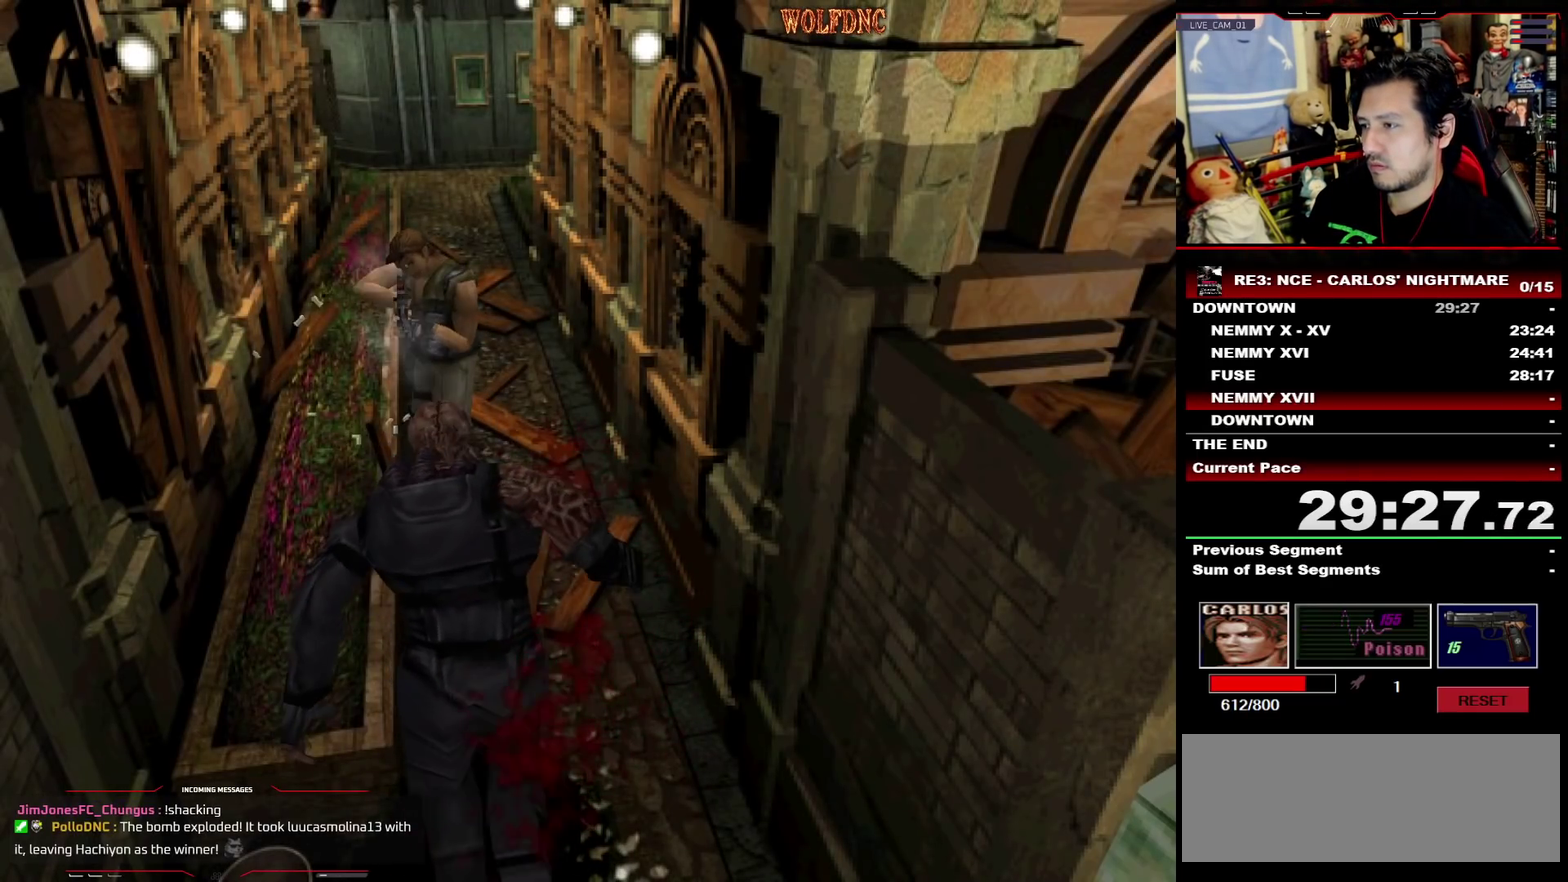
{"buttons": ["CROSS", "R1", "DPAD_DOWN"]}
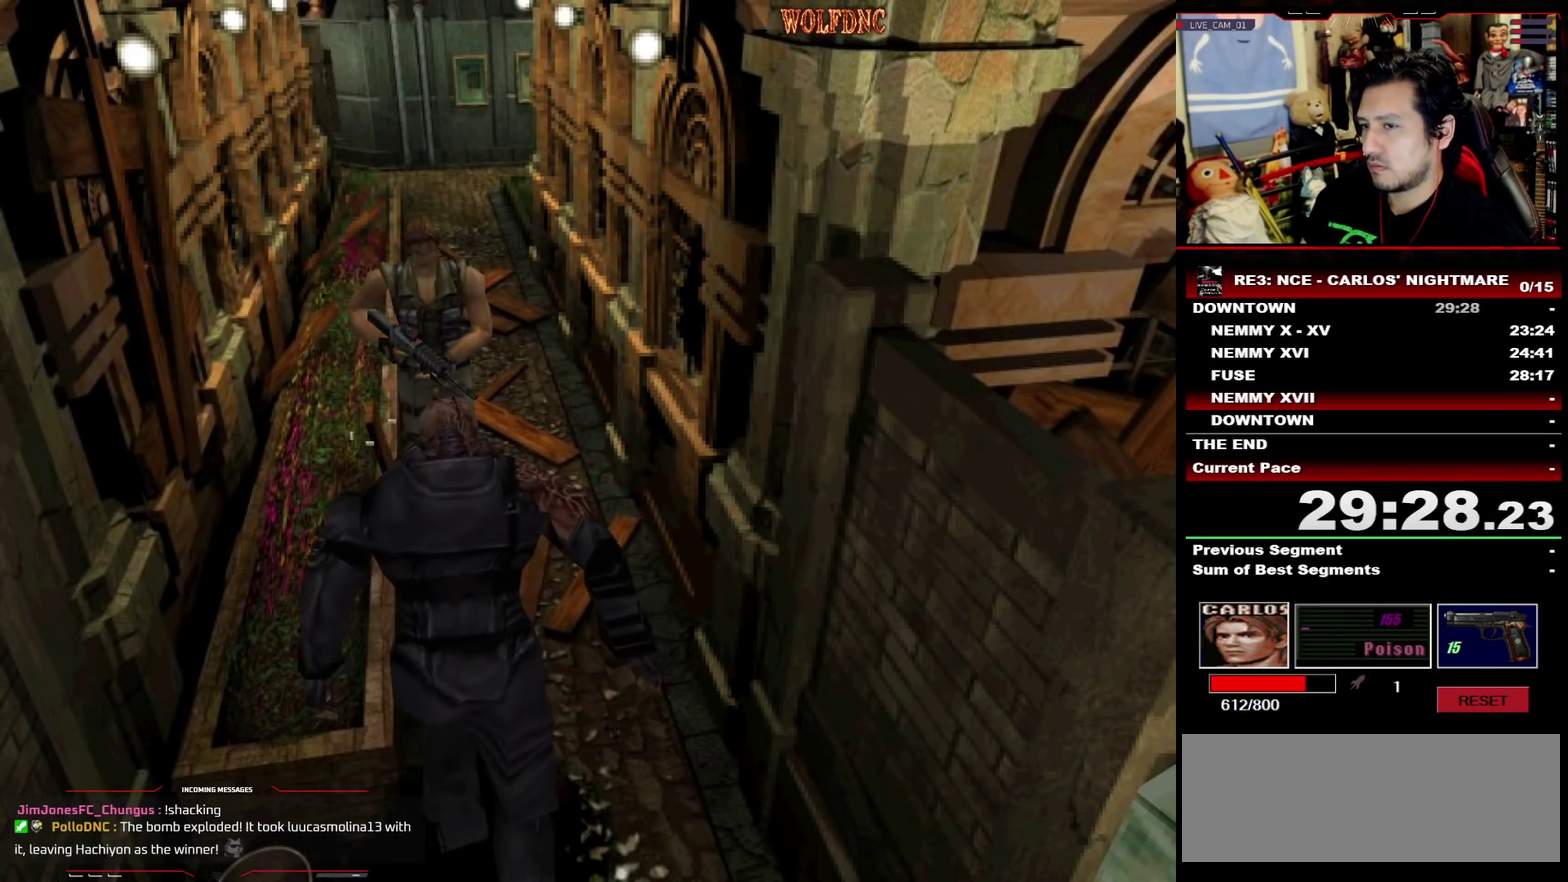
{"buttons": ["CROSS", "R1"], "events": [[50, "DPAD_DOWN", "up"]]}
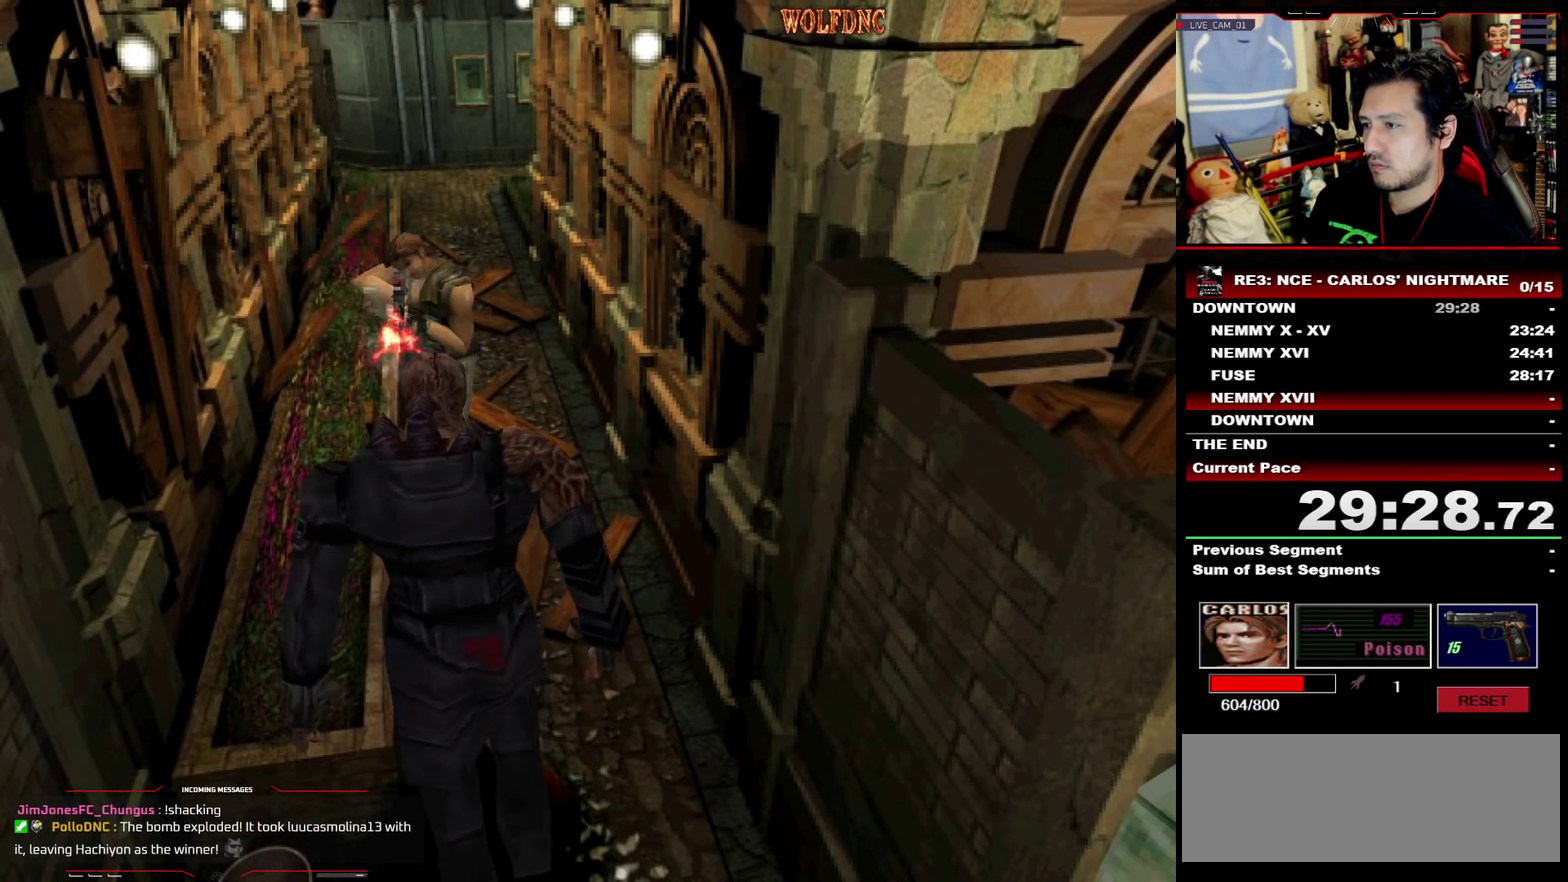
{"buttons": ["CROSS"]}
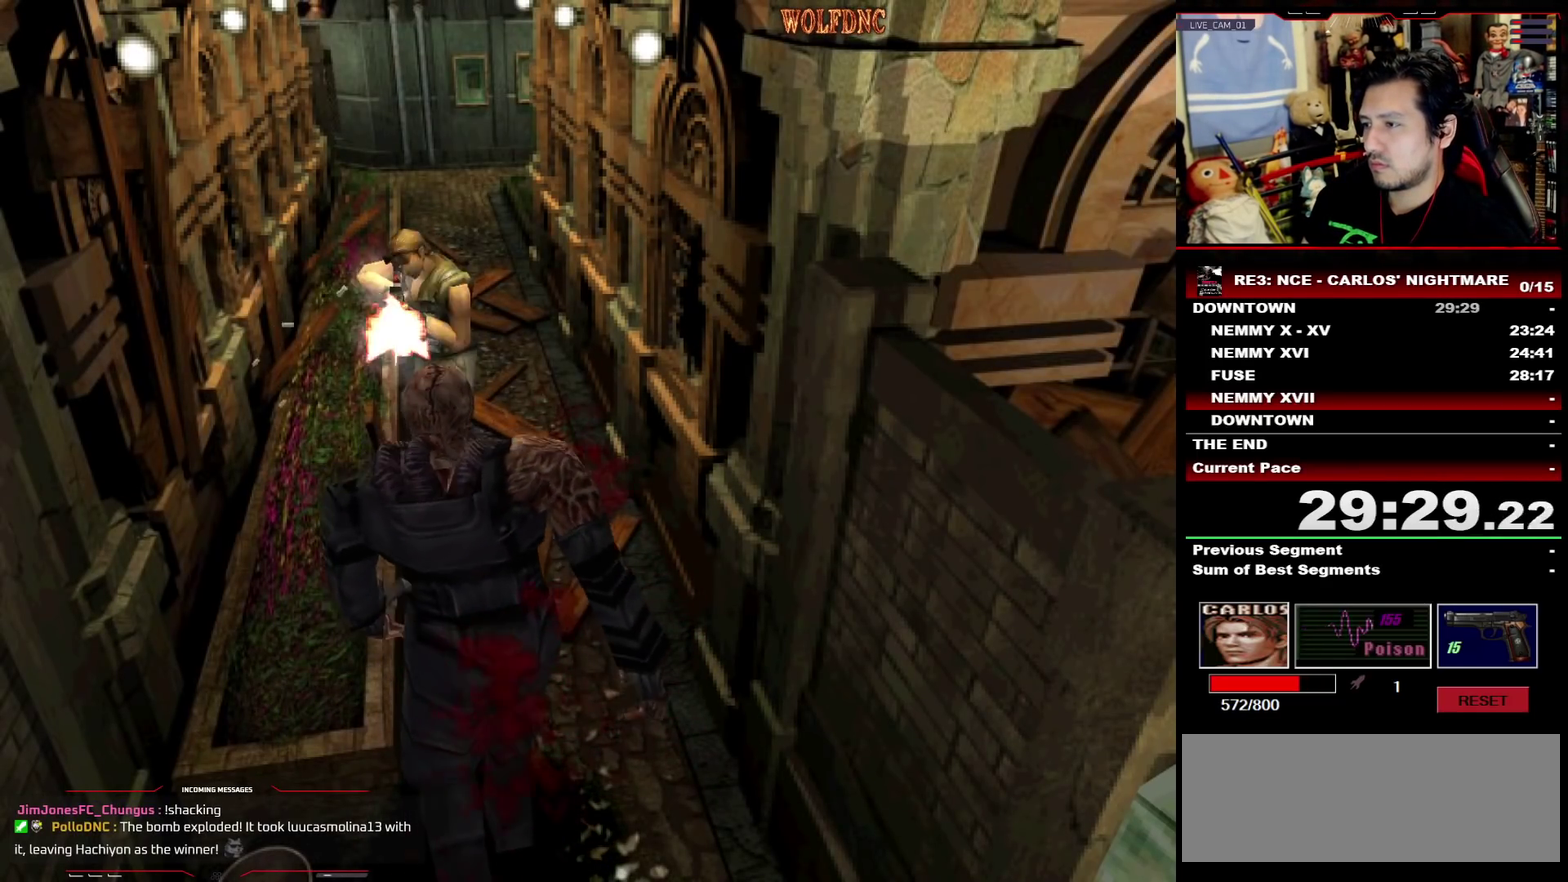
{"buttons": ["CROSS"]}